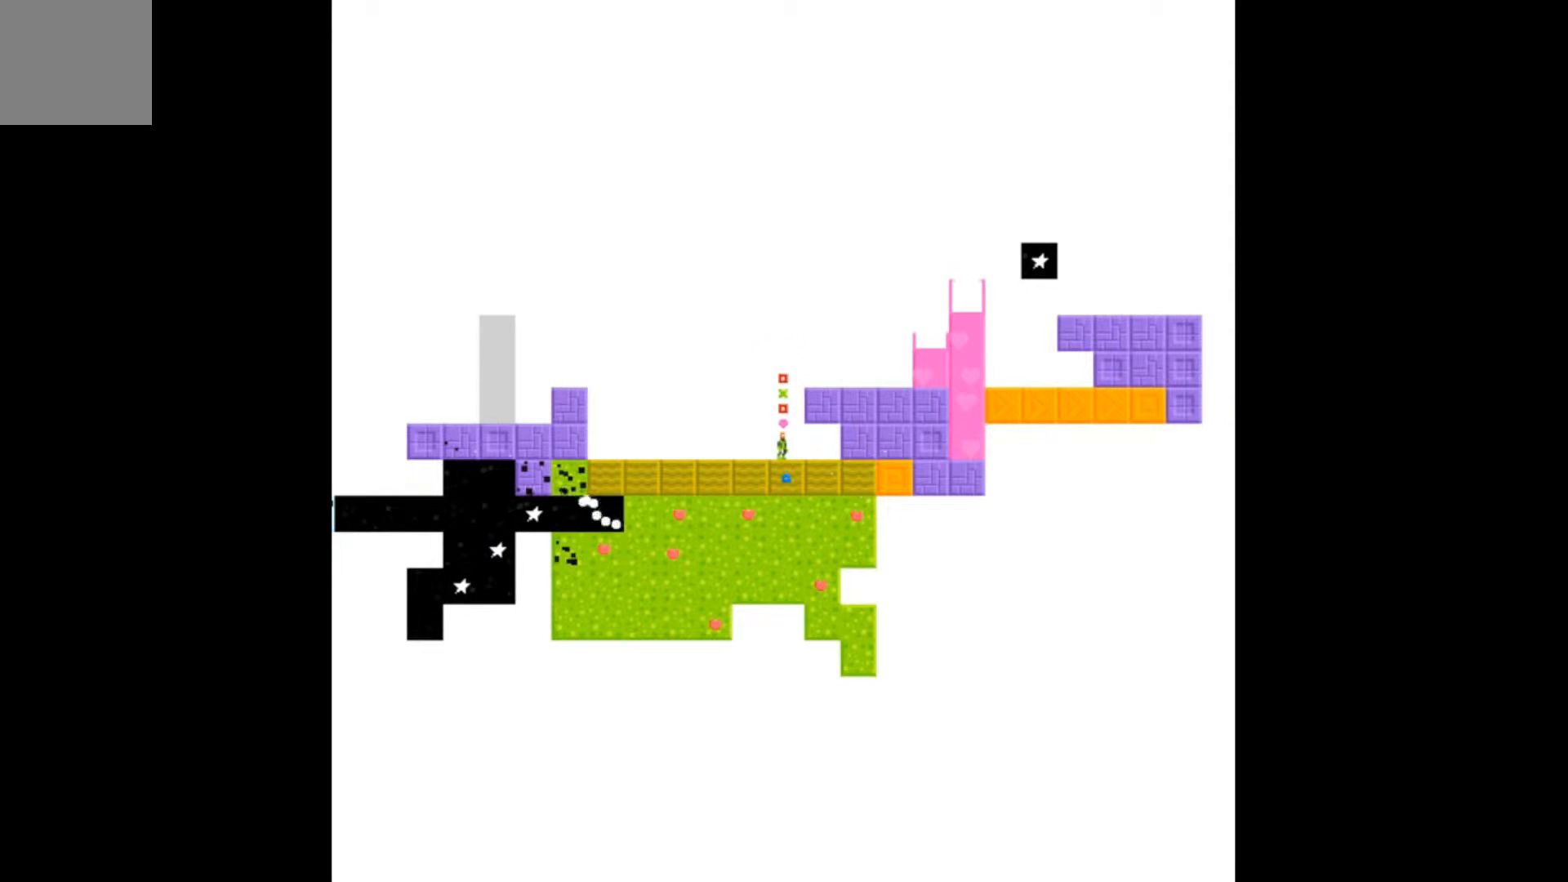
Gameplay with a controller (Xbox layout); each line is a JSON object with the inputs held at the frame after it. "events" lists button and stick changes between this image and that frame as [ms after this image, input, new state], when the widget could be followed in between. Not read: left_stick right_stick.
{"buttons": ["DPAD_LEFT"], "events": [[300, "DPAD_LEFT", "down"]]}
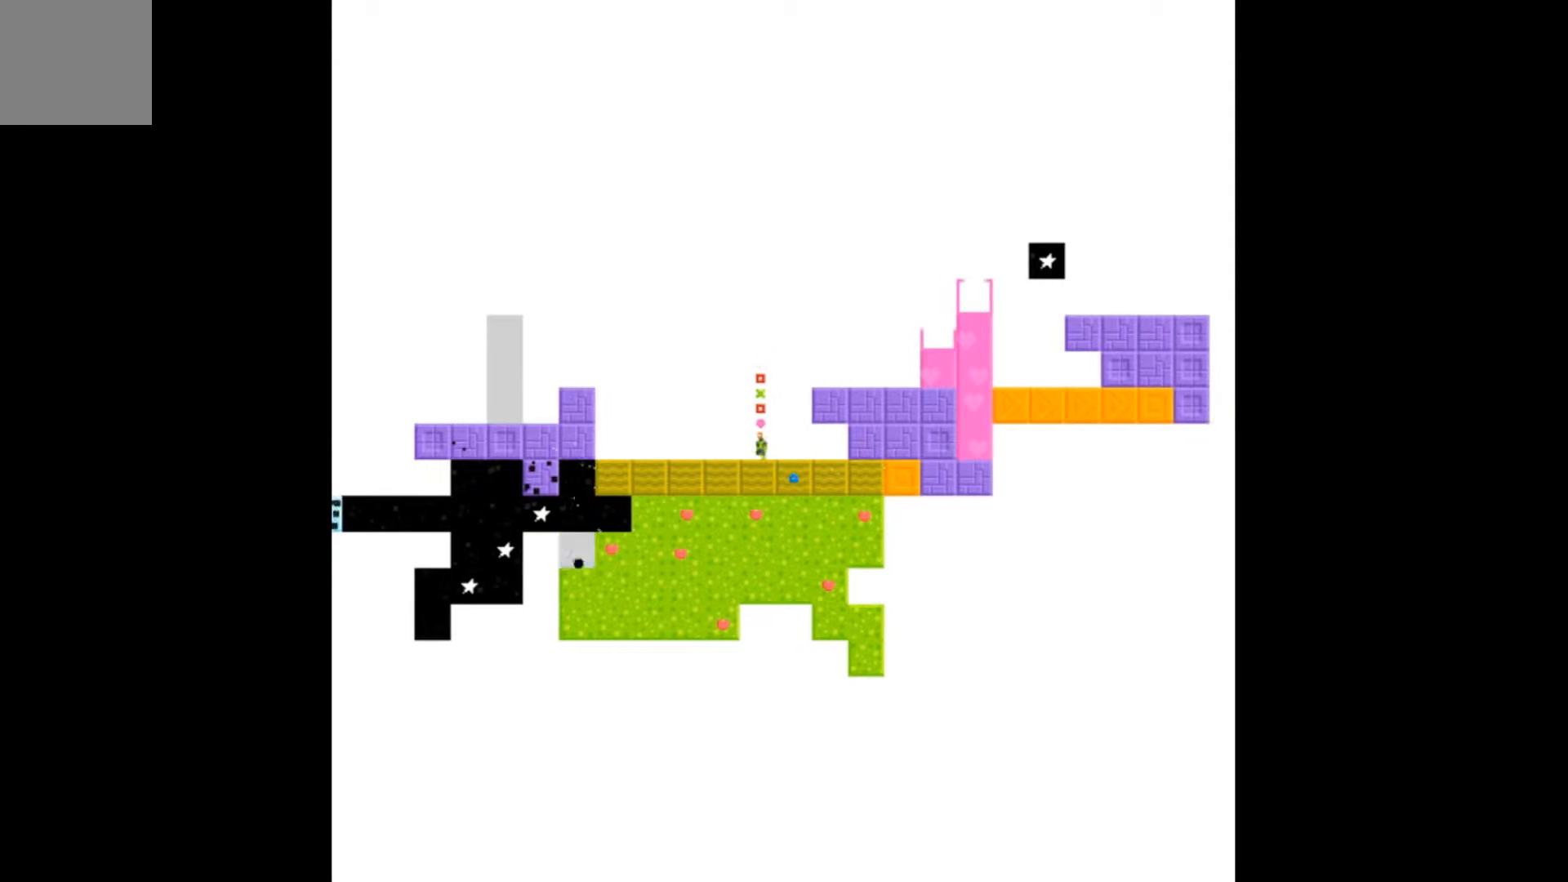
{"buttons": [], "events": [[33, "DPAD_LEFT", "up"]]}
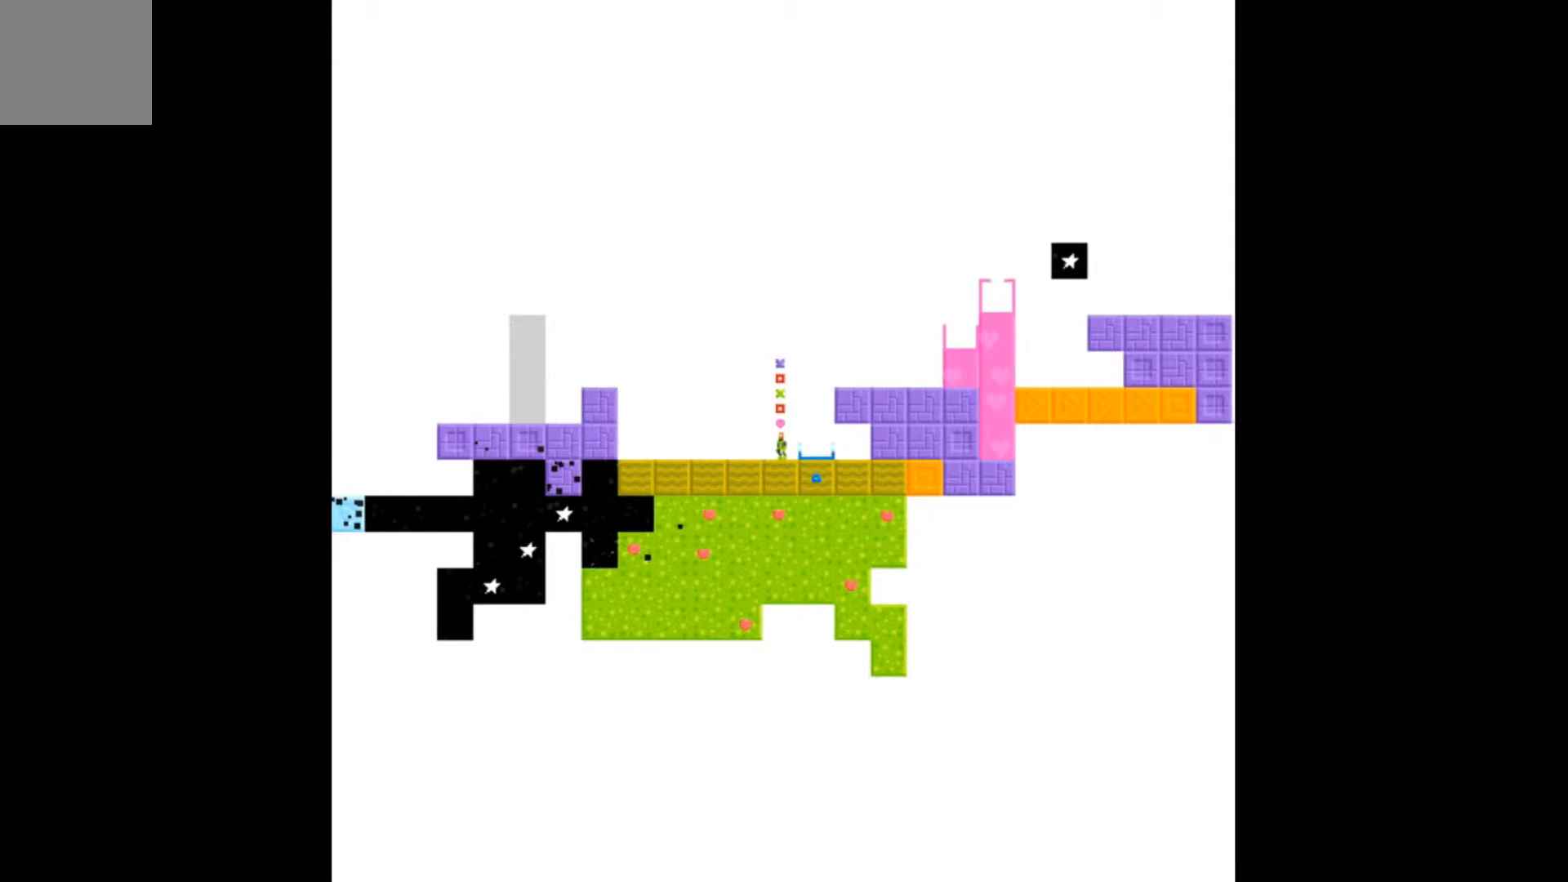
{"buttons": [], "events": []}
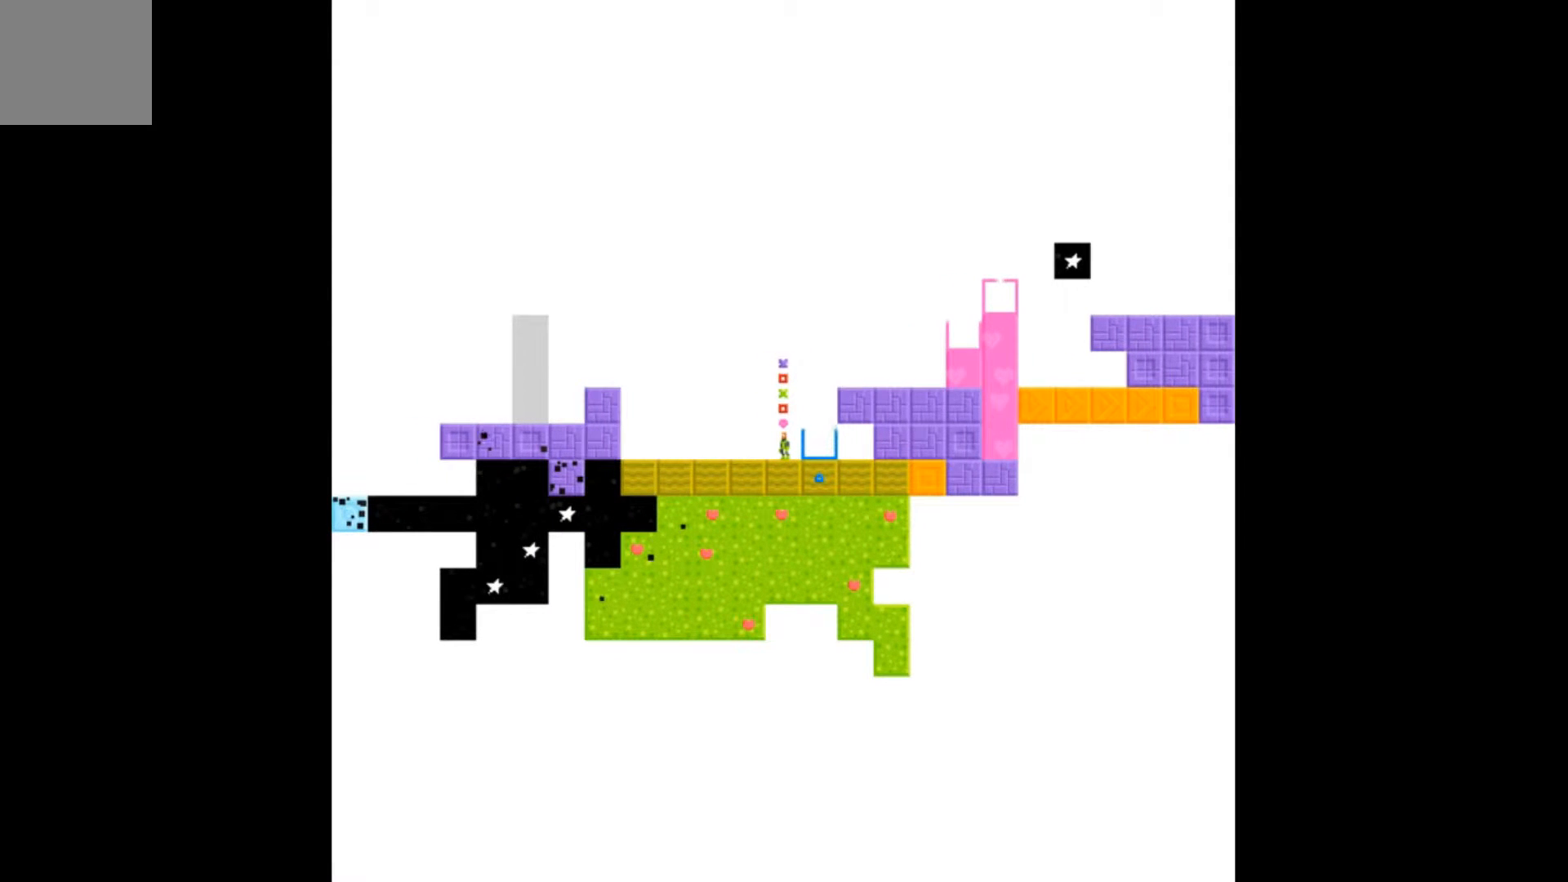
{"buttons": ["DPAD_LEFT"], "events": [[33, "B", "down"], [67, "B", "up"], [400, "DPAD_LEFT", "down"]]}
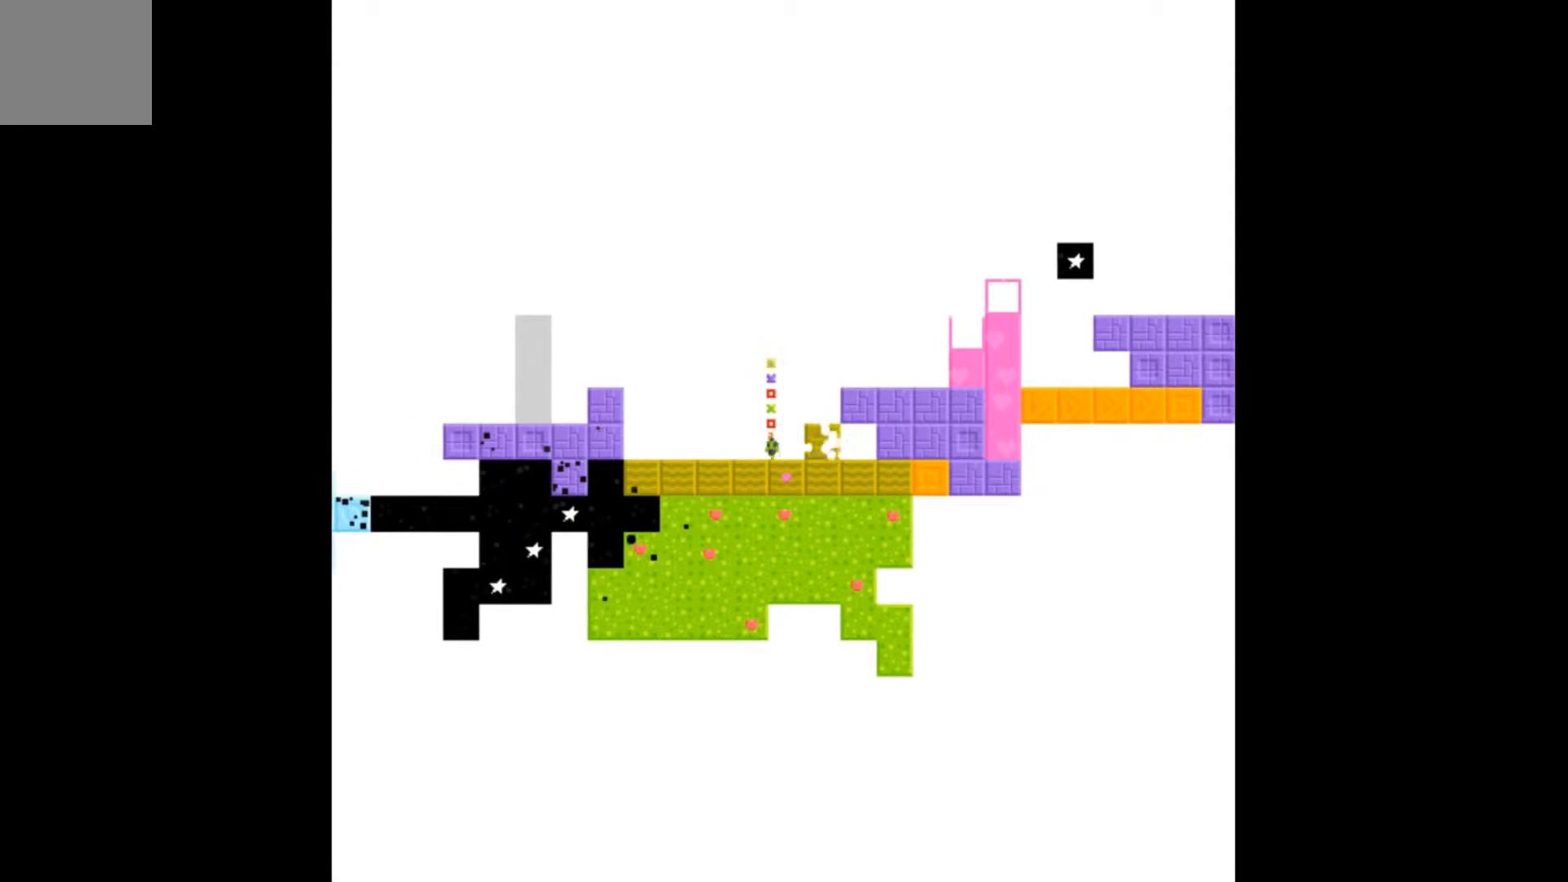
{"buttons": [], "events": [[200, "DPAD_LEFT", "up"]]}
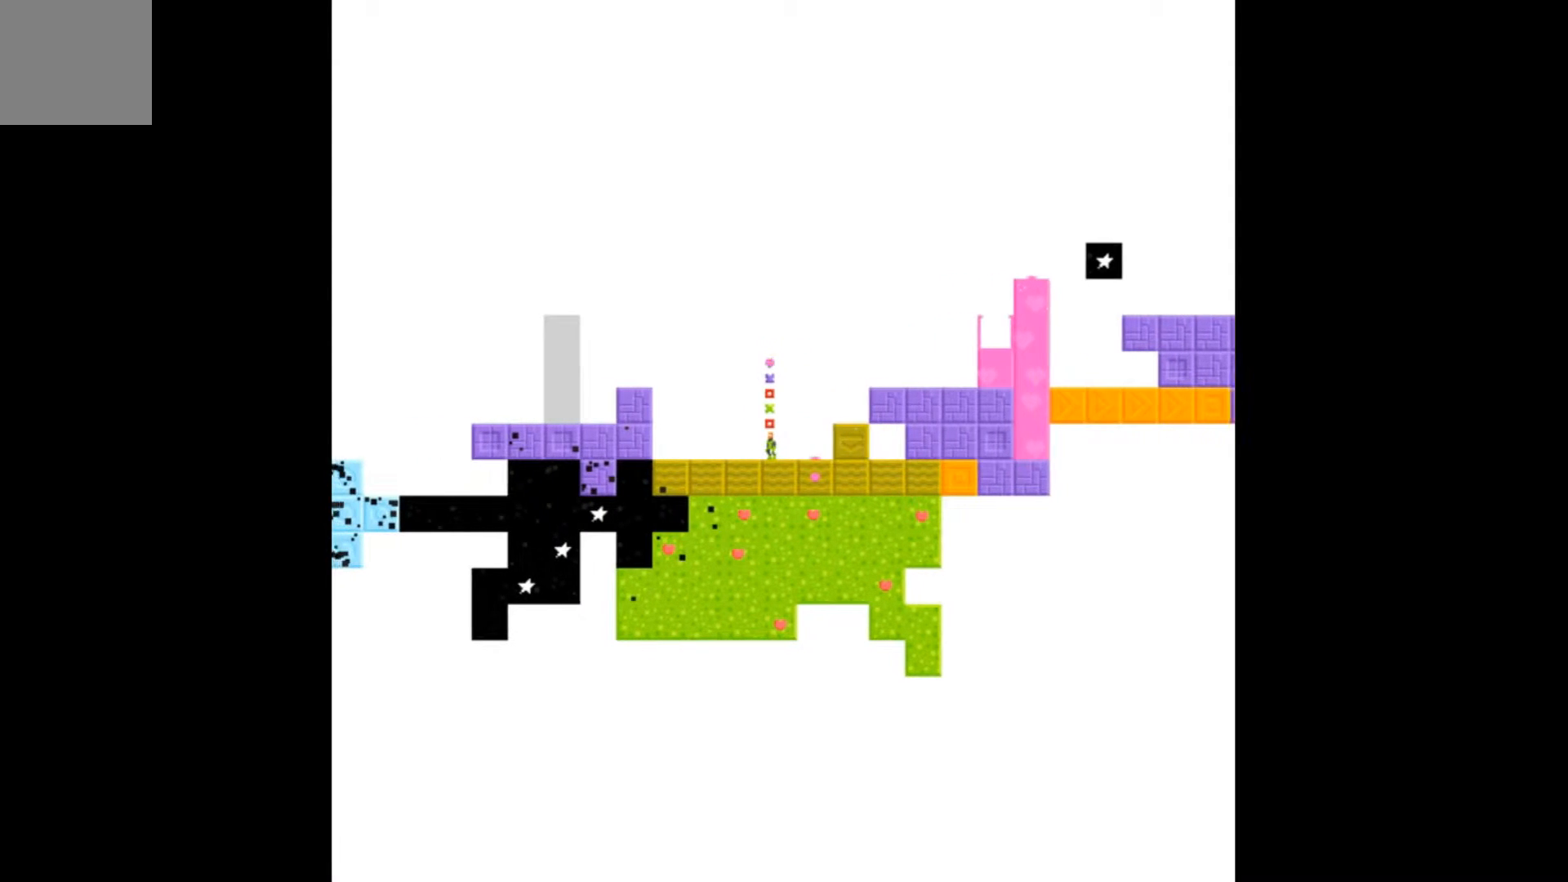
{"buttons": [], "events": []}
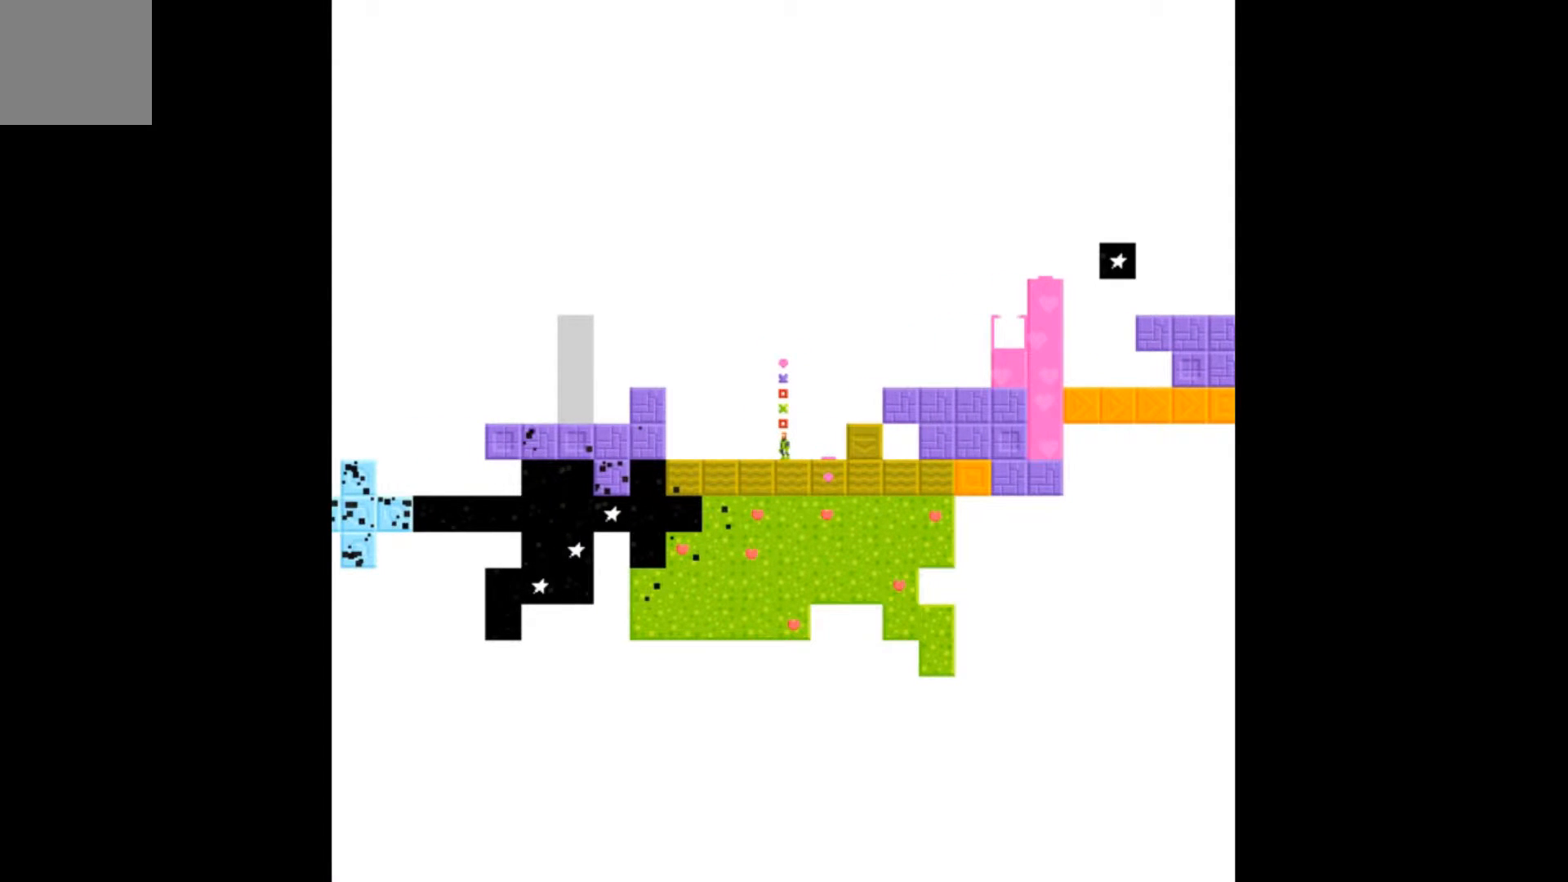
{"buttons": [], "events": []}
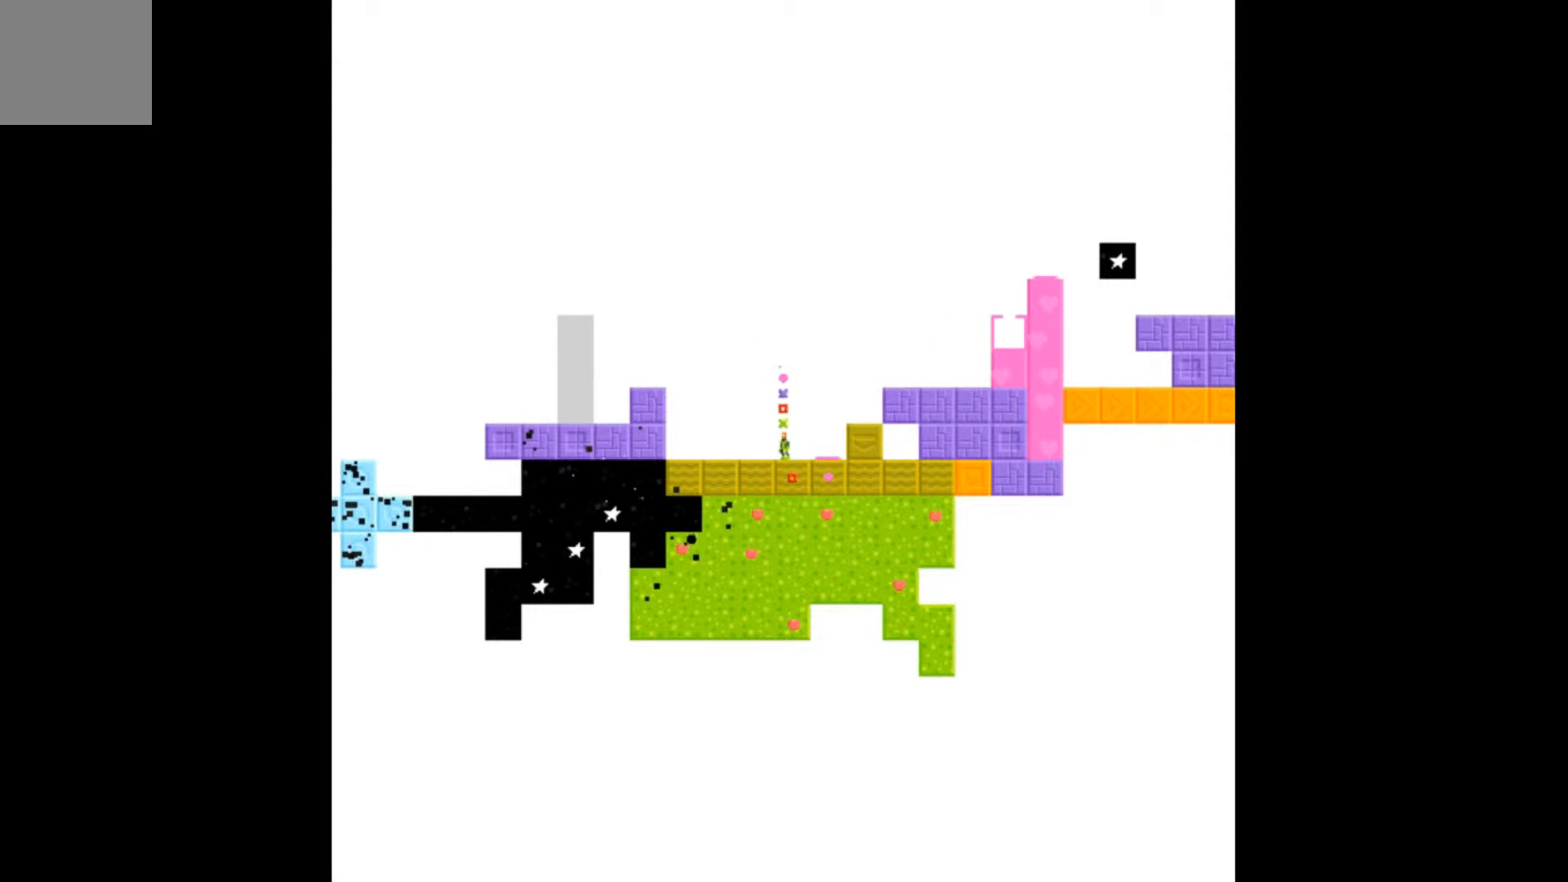
{"buttons": [], "events": []}
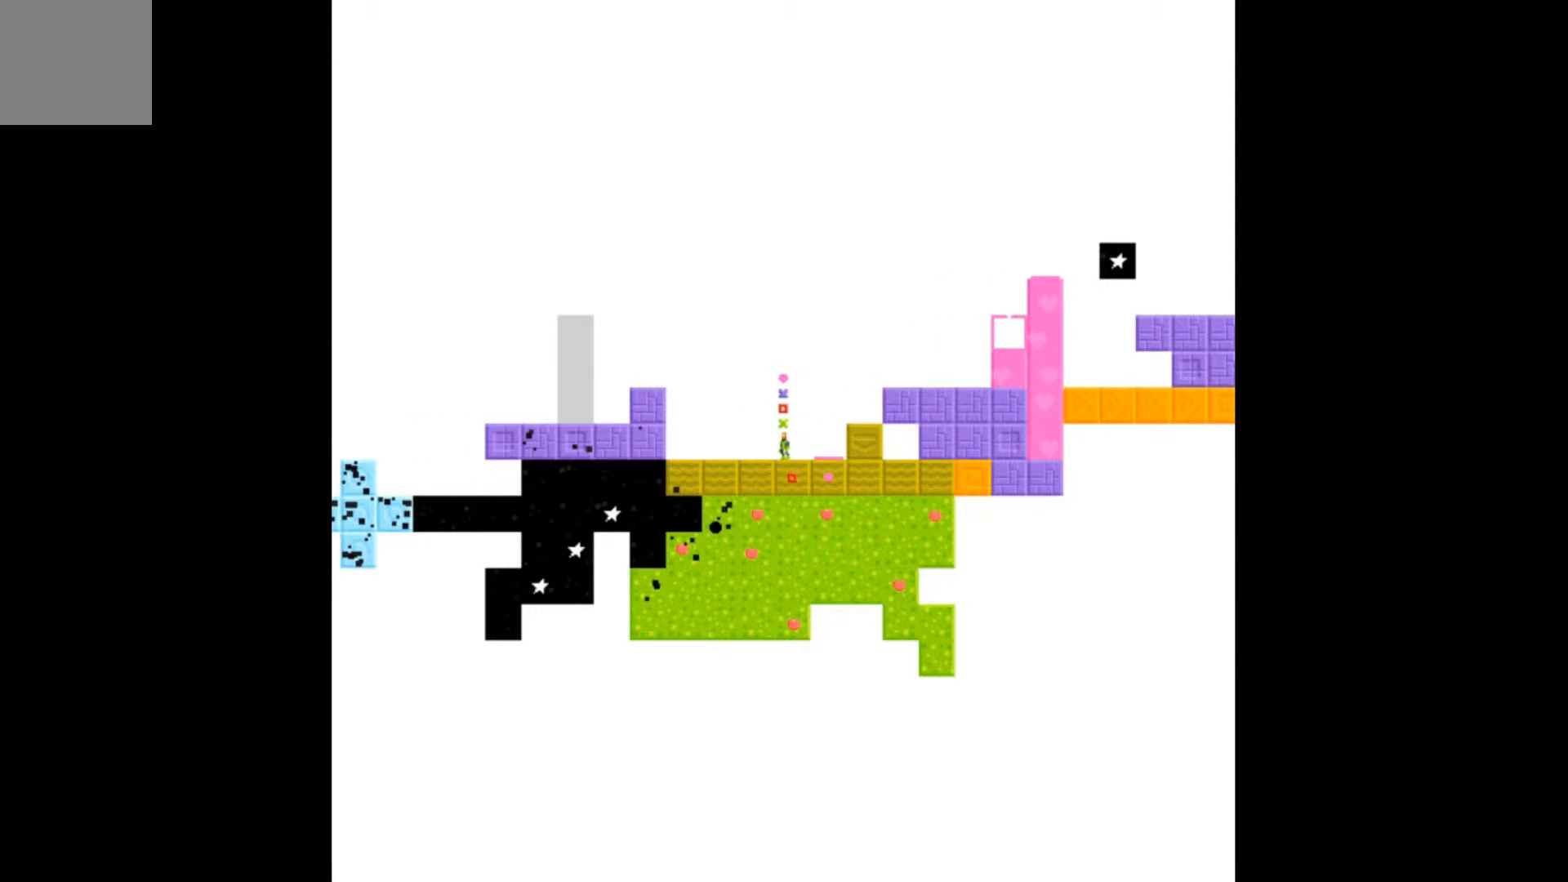
{"buttons": [], "events": []}
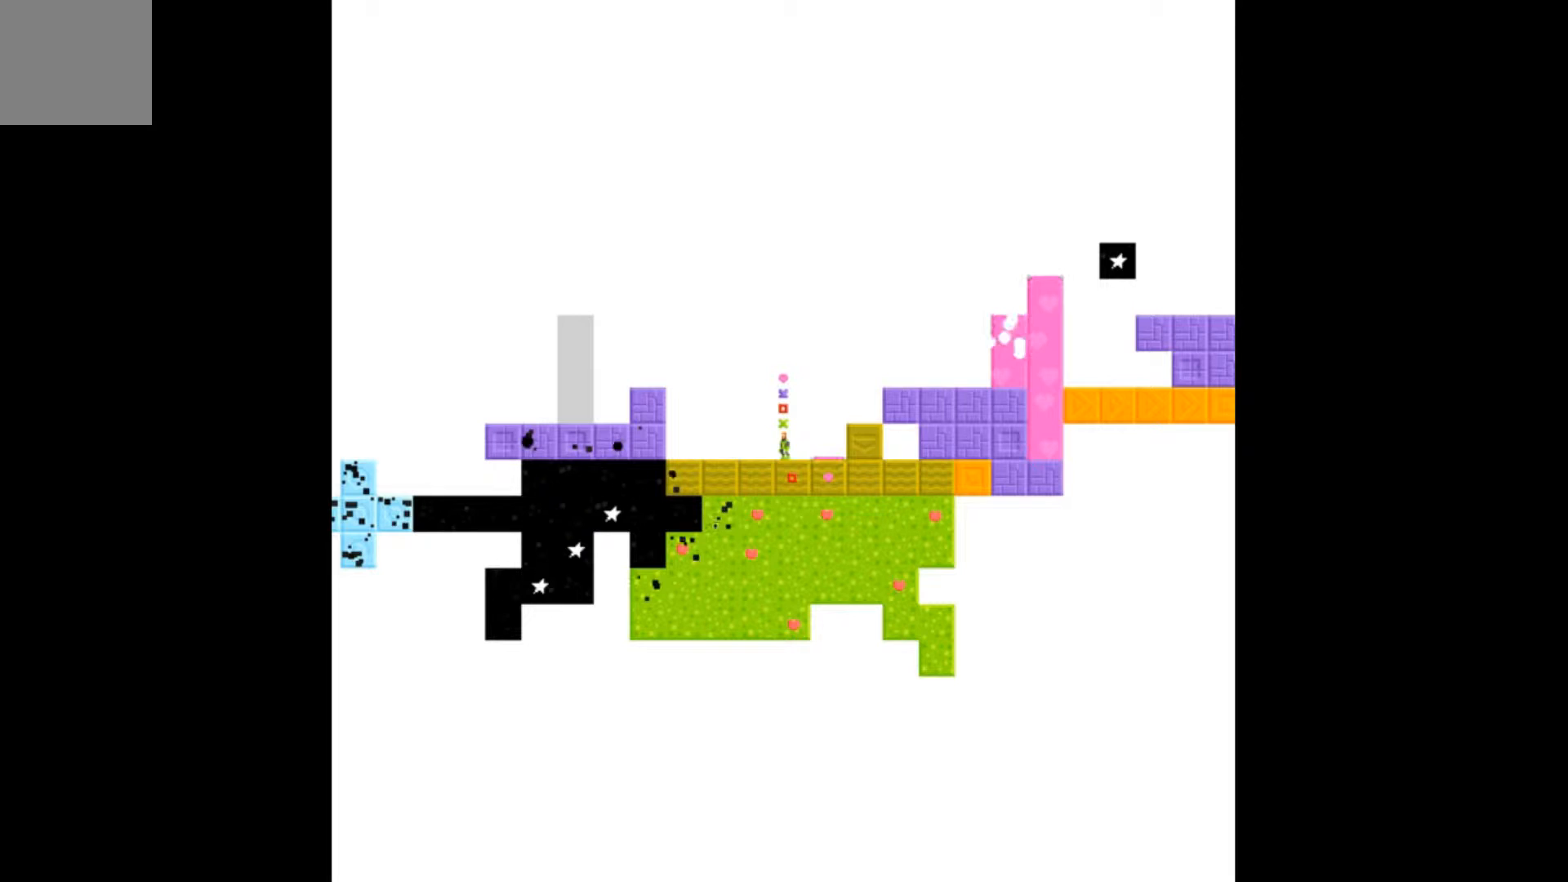
{"buttons": [], "events": []}
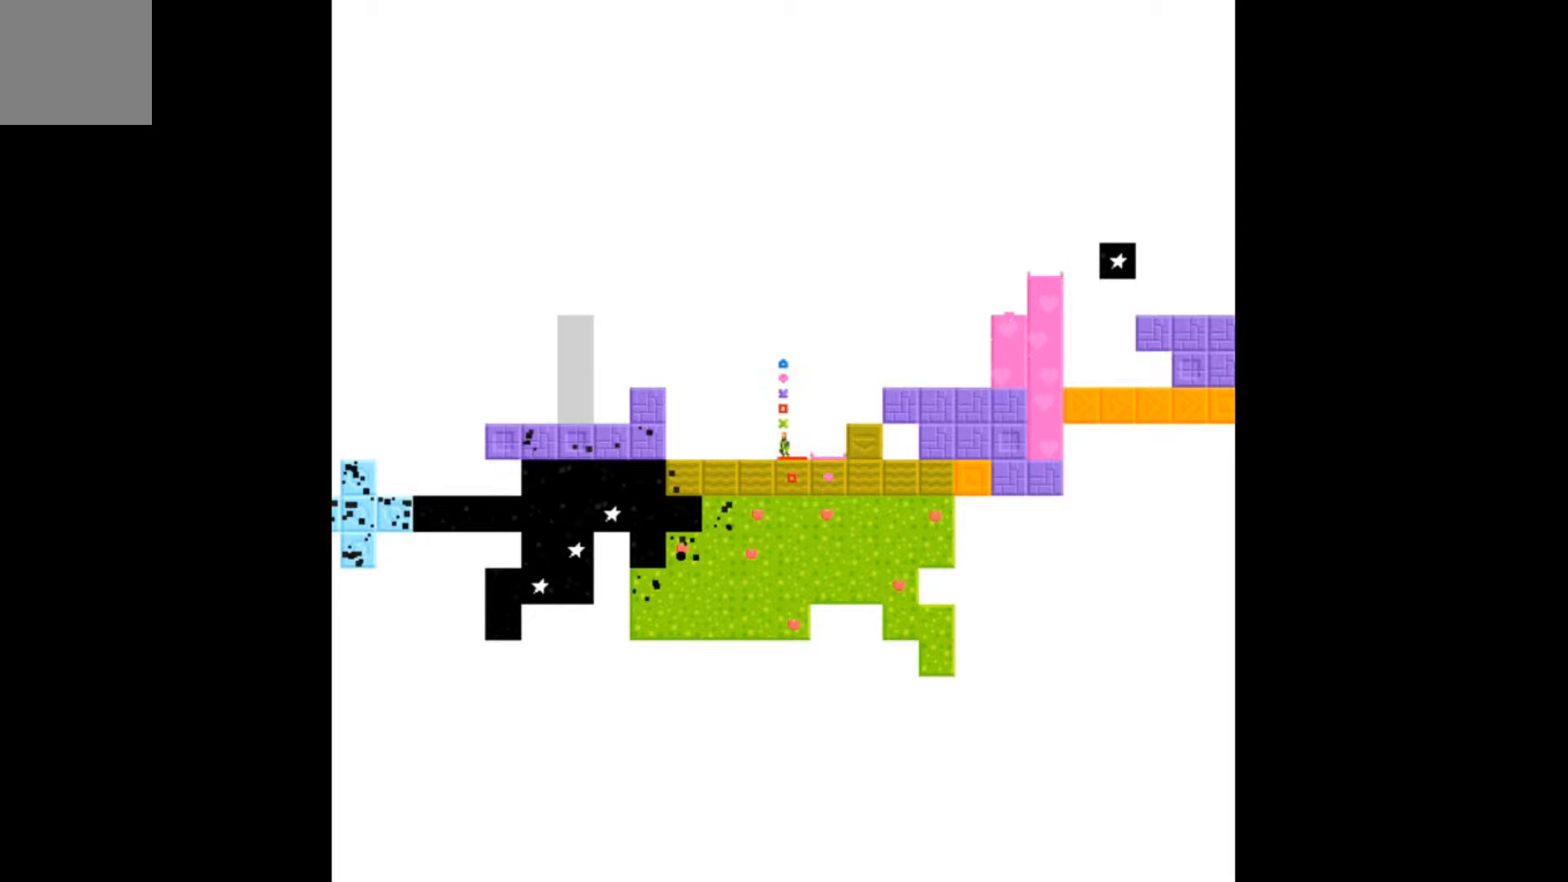
{"buttons": [], "events": []}
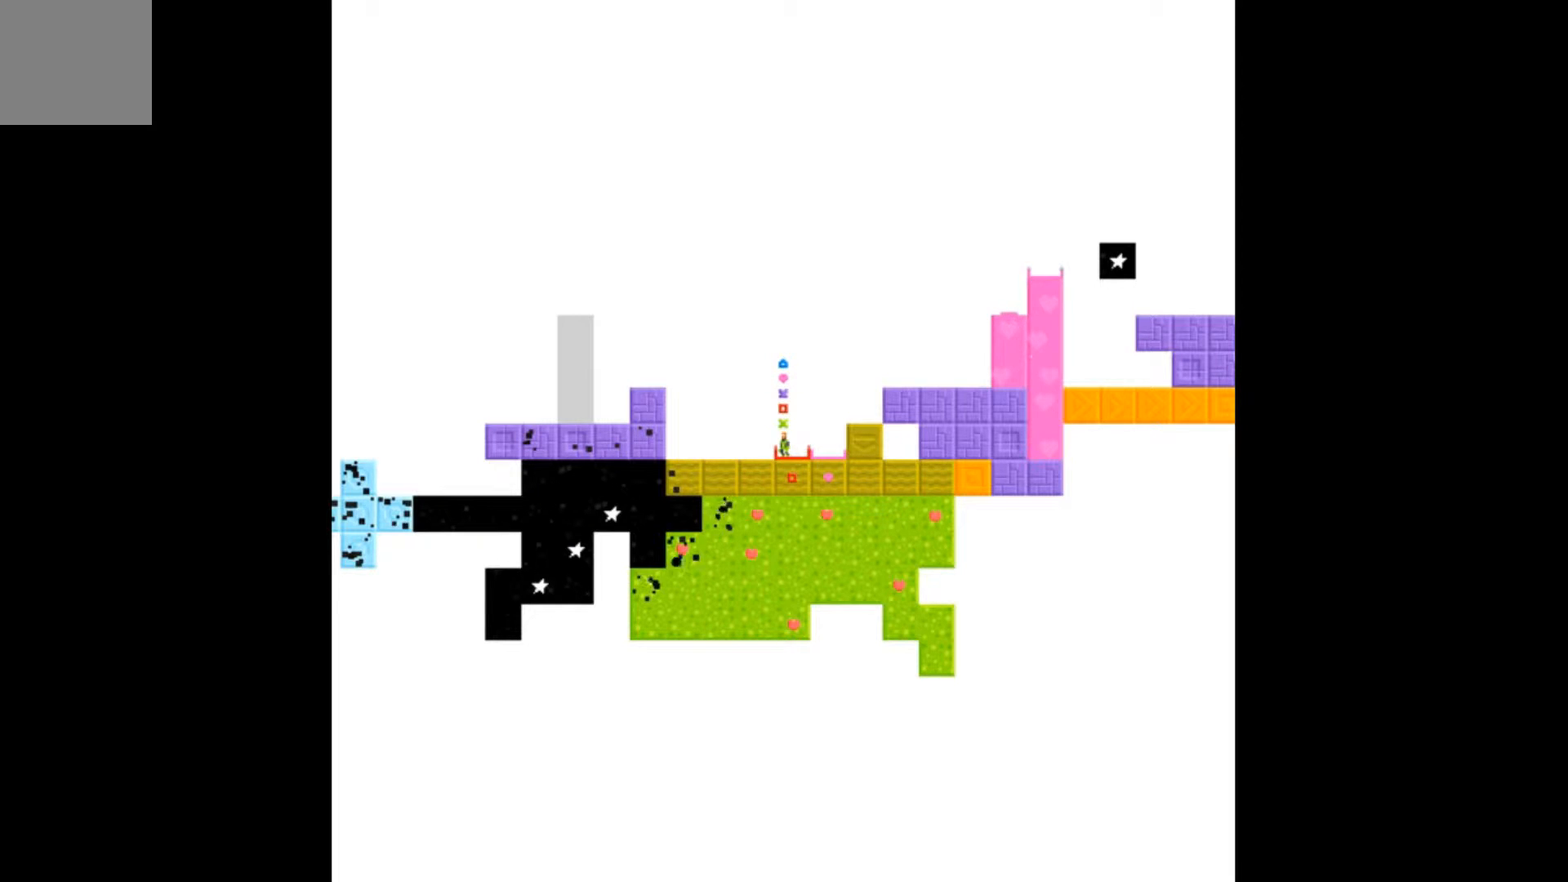
{"buttons": [], "events": [[100, "DPAD_DOWN", "down"], [200, "DPAD_DOWN", "up"]]}
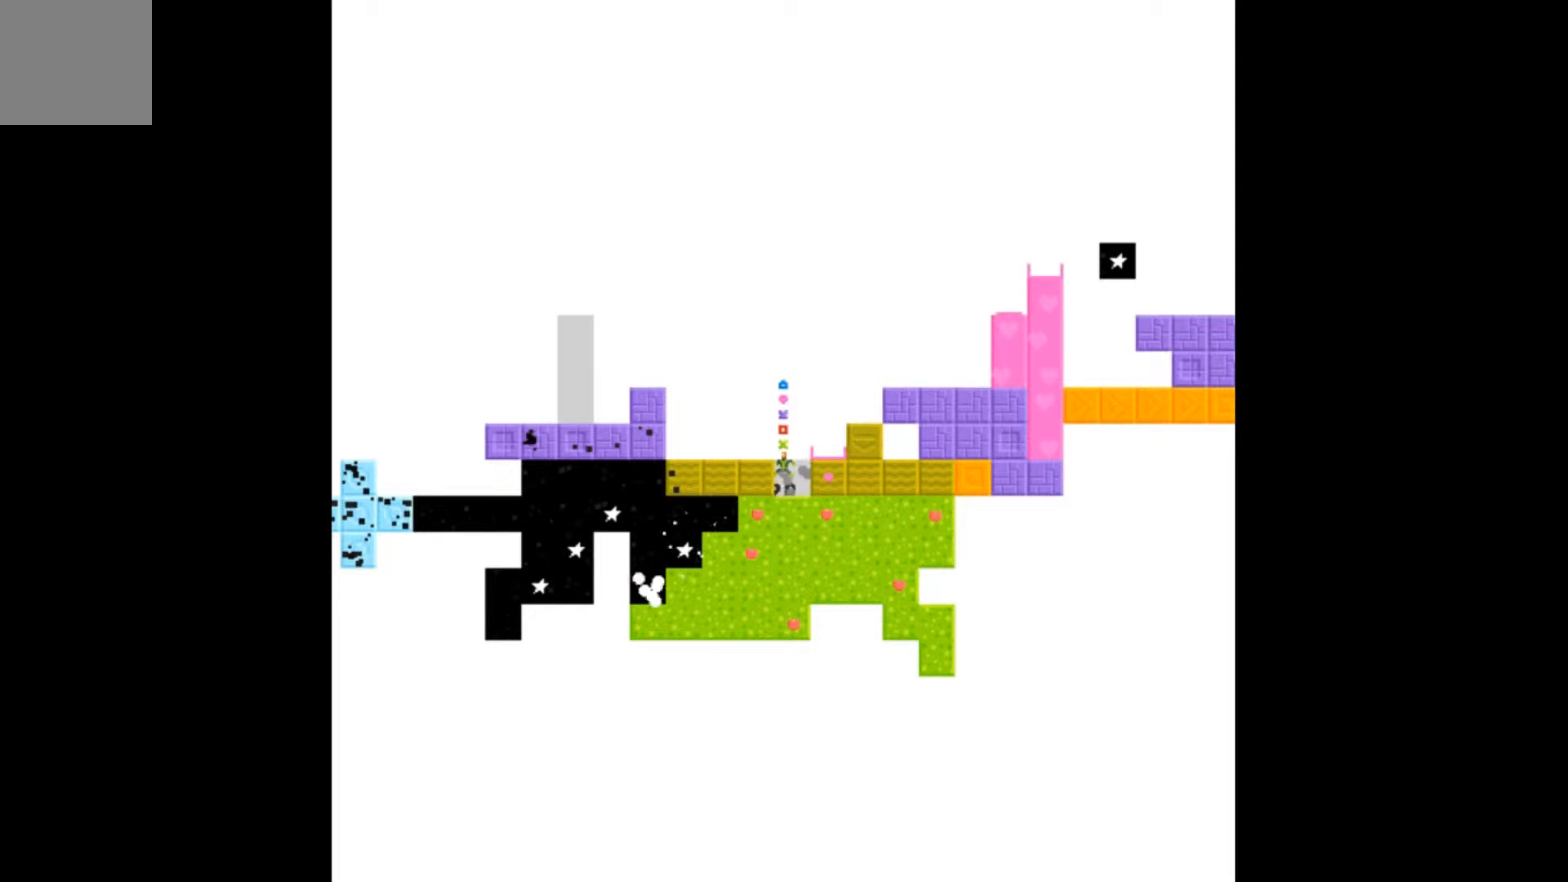
{"buttons": [], "events": []}
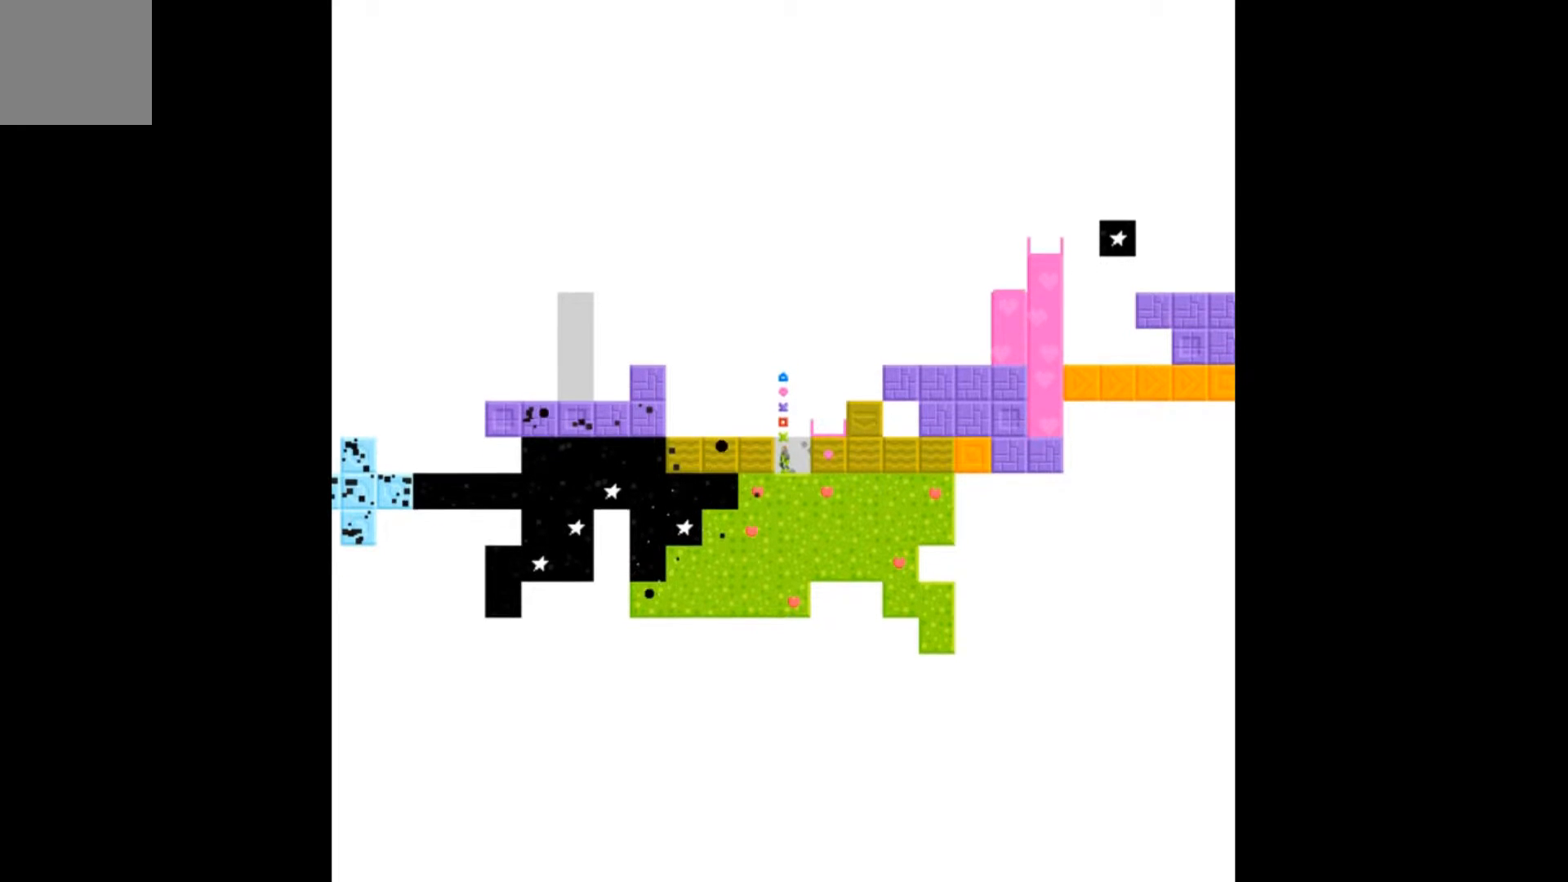
{"buttons": [], "events": []}
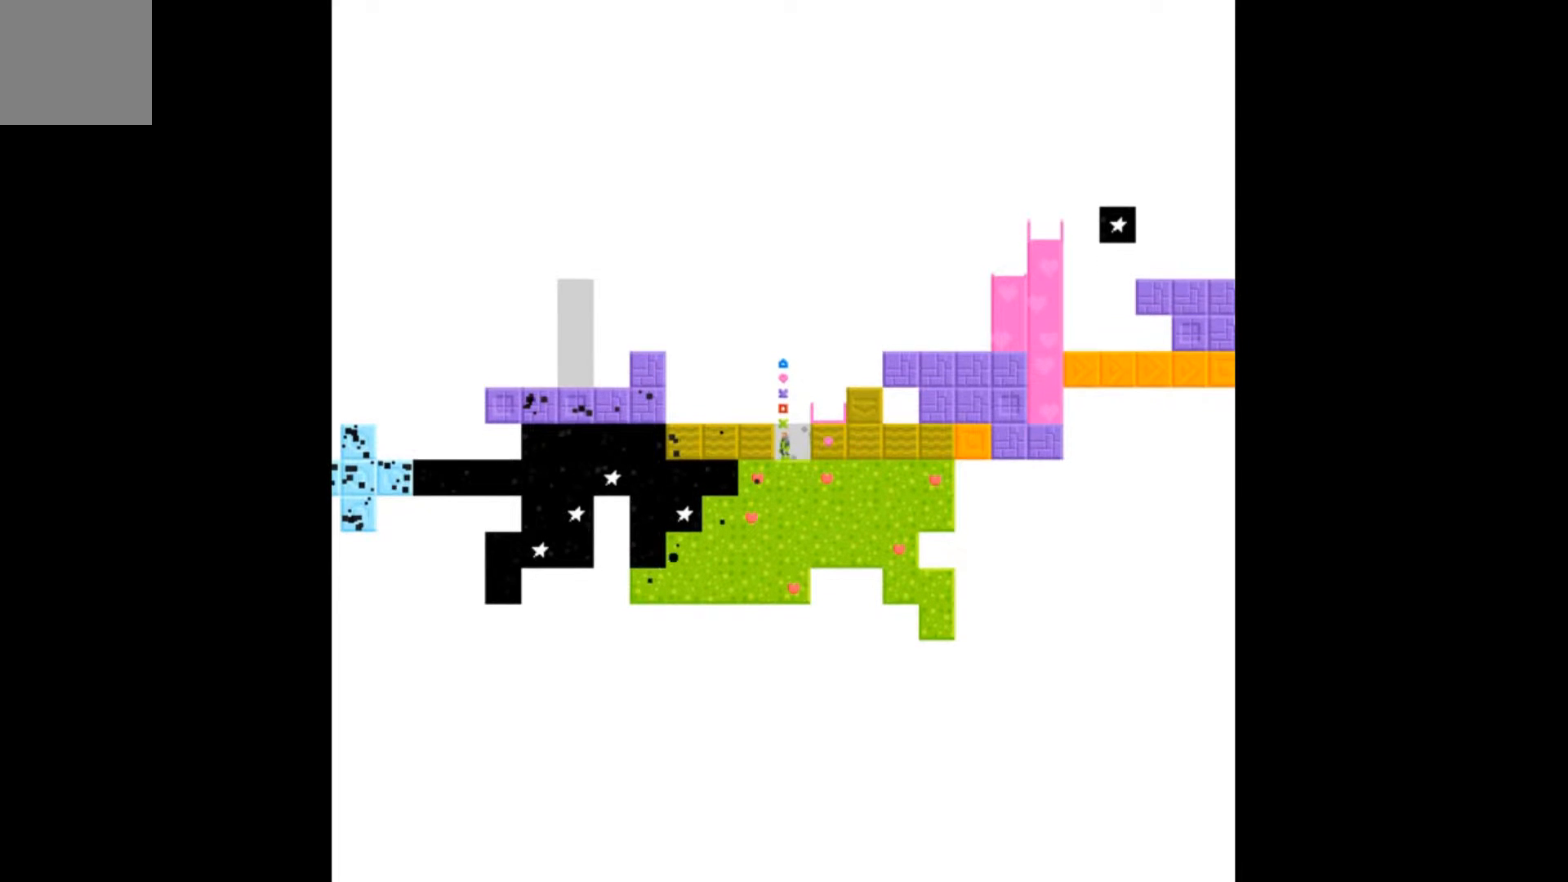
{"buttons": ["A"], "events": [[233, "A", "down"]]}
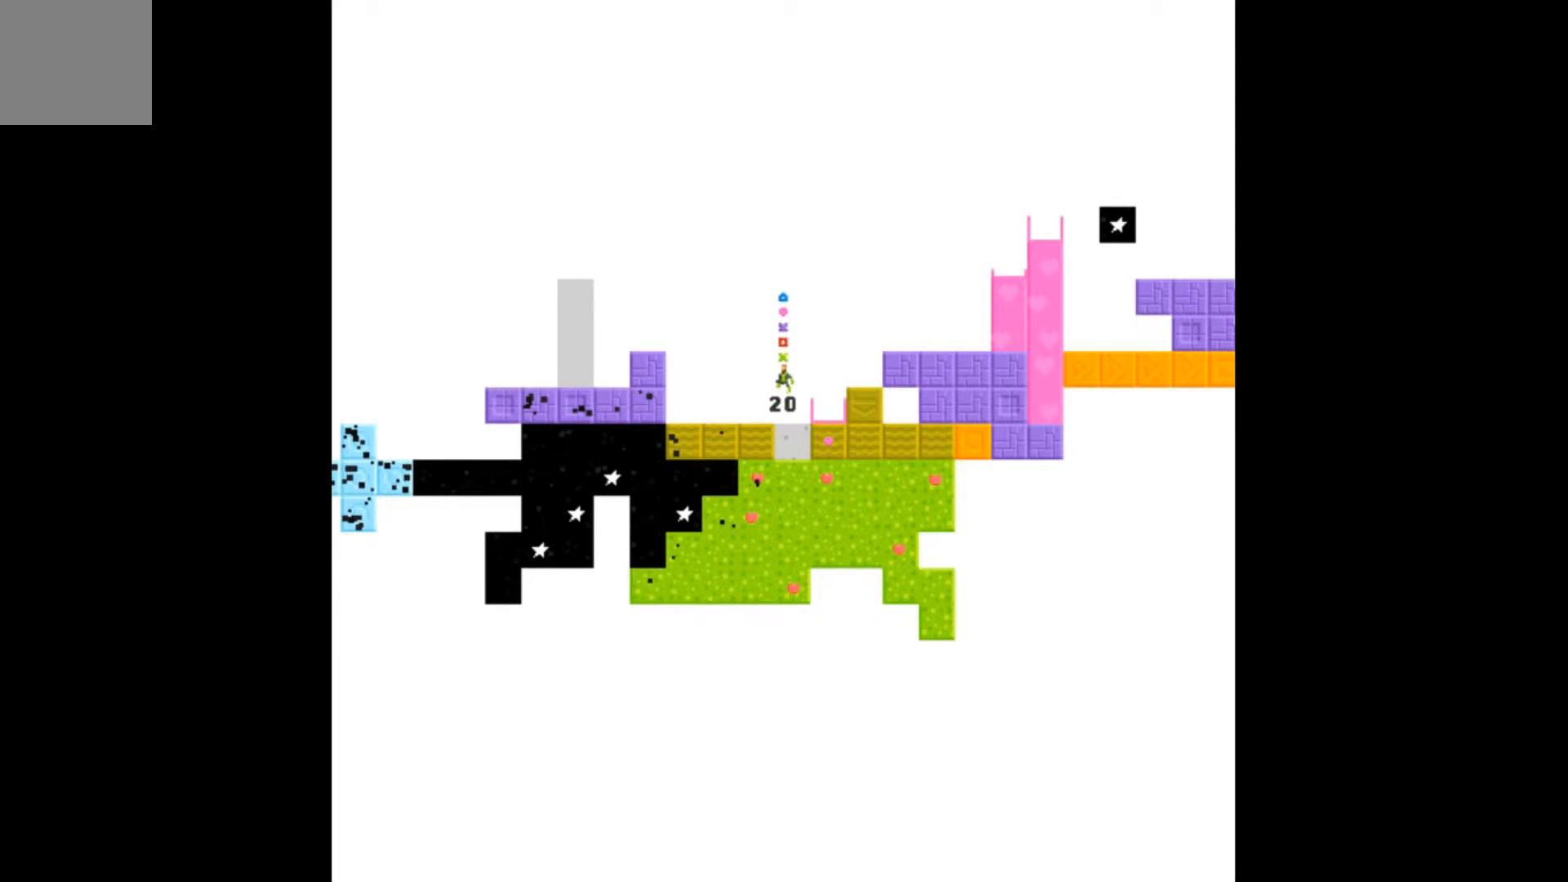
{"buttons": [], "events": [[133, "DPAD_LEFT", "down"], [300, "A", "up"], [400, "DPAD_LEFT", "up"]]}
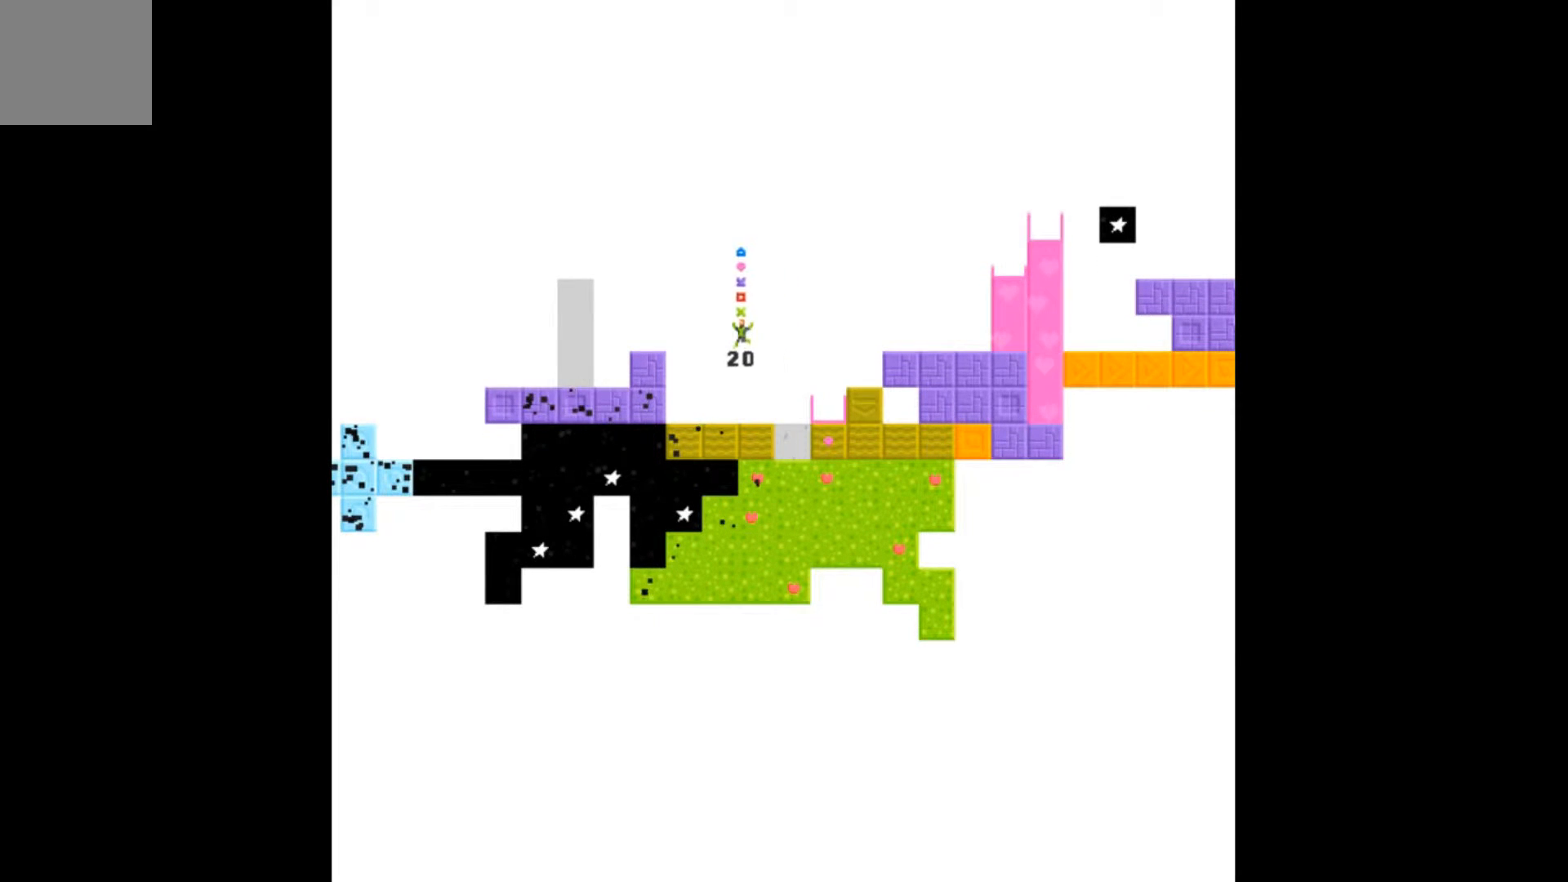
{"buttons": ["DPAD_RIGHT"], "events": [[267, "DPAD_RIGHT", "down"]]}
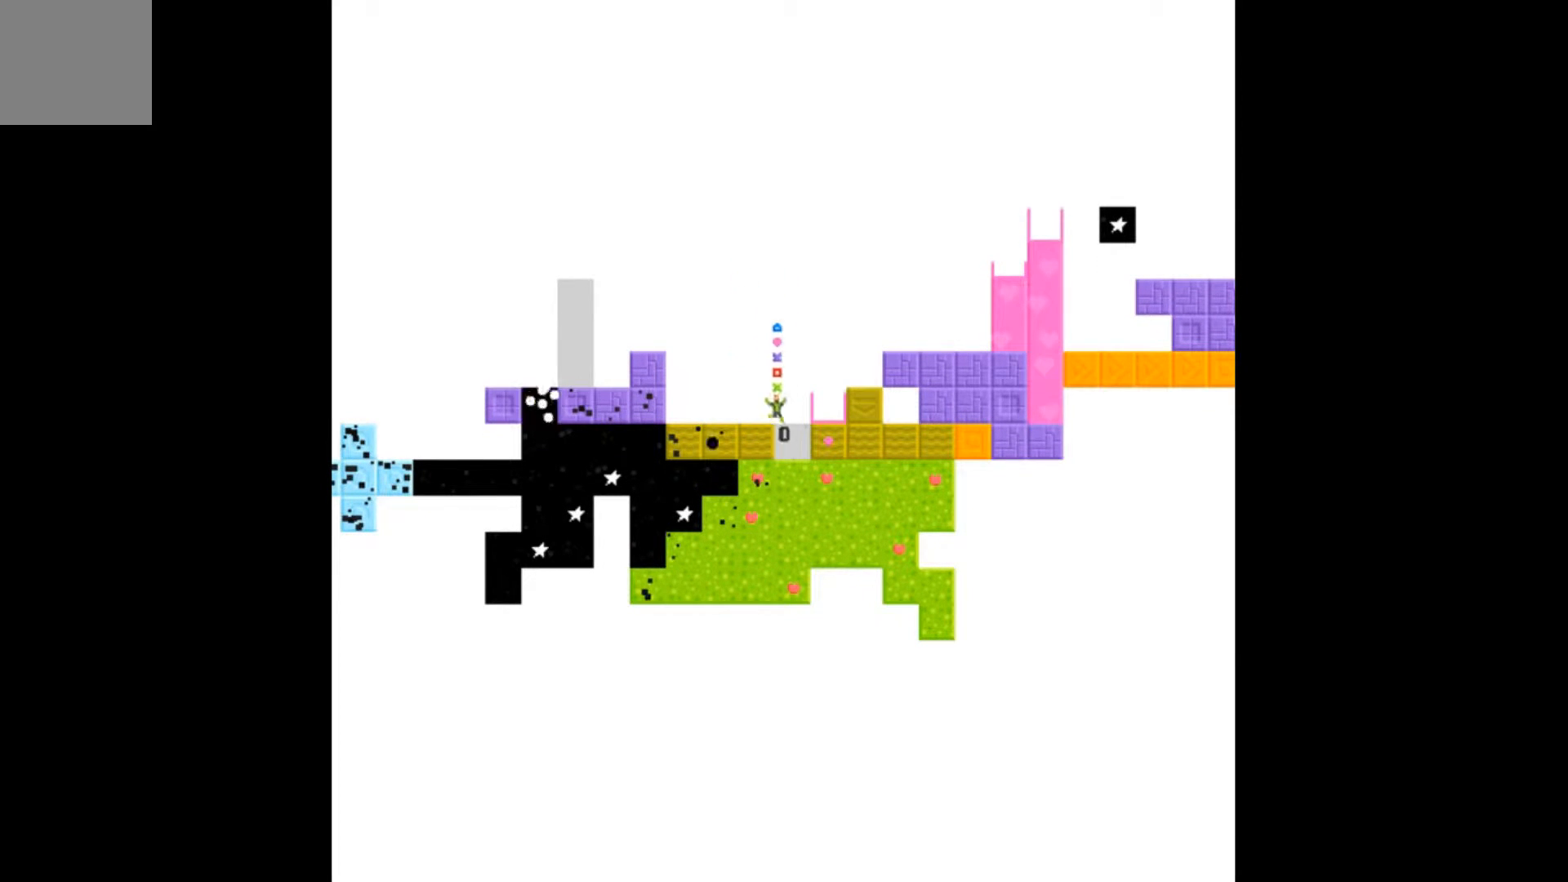
{"buttons": ["A", "DPAD_RIGHT"], "events": [[33, "DPAD_RIGHT", "up"], [267, "A", "down"], [467, "DPAD_RIGHT", "down"]]}
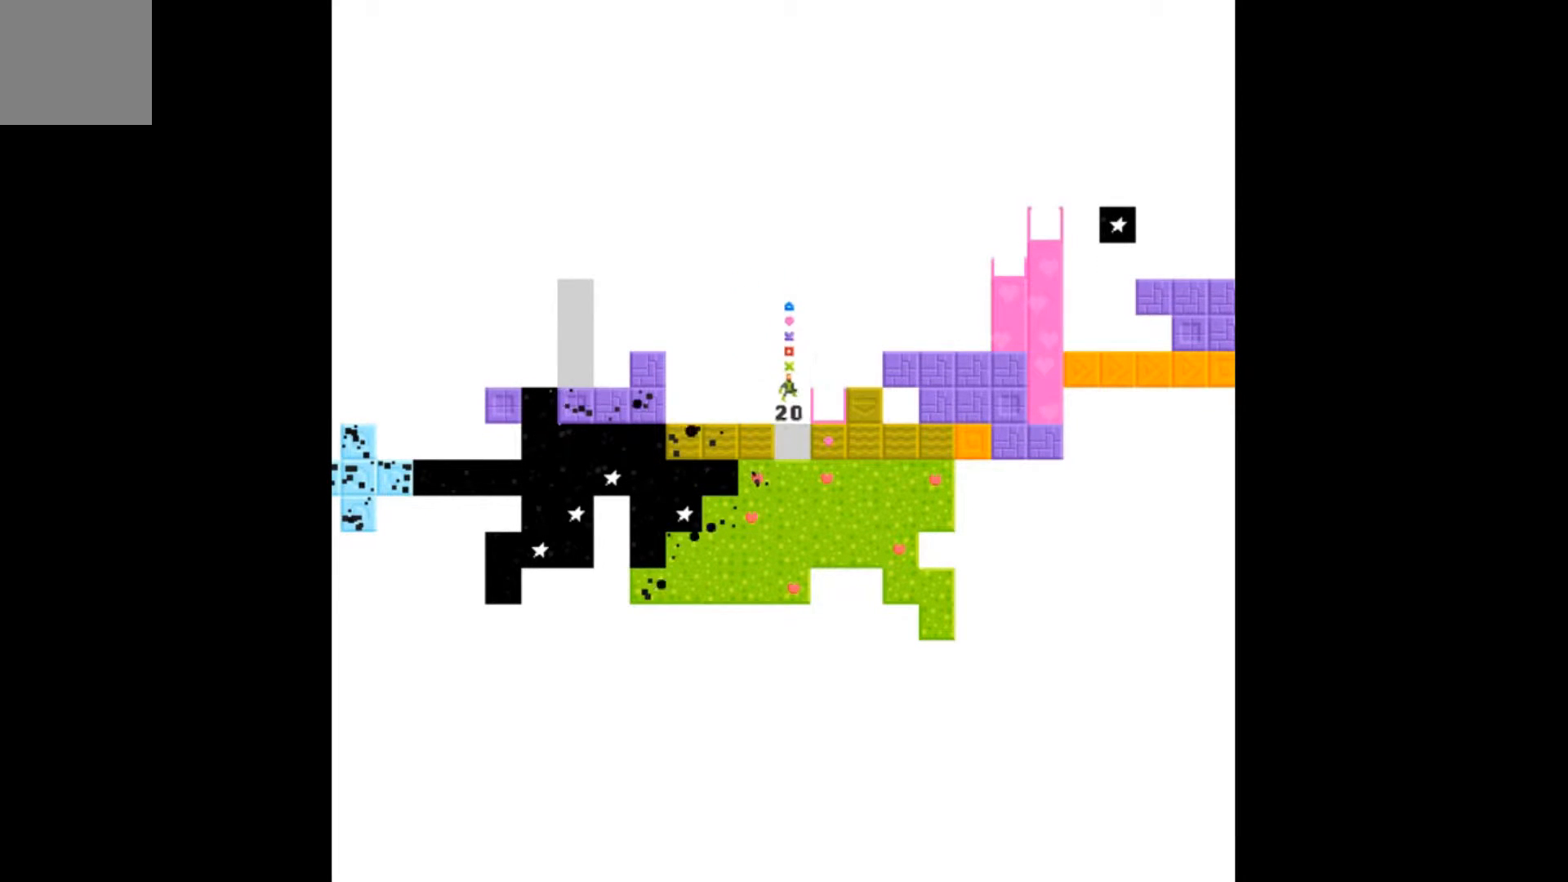
{"buttons": ["A", "DPAD_RIGHT"], "events": []}
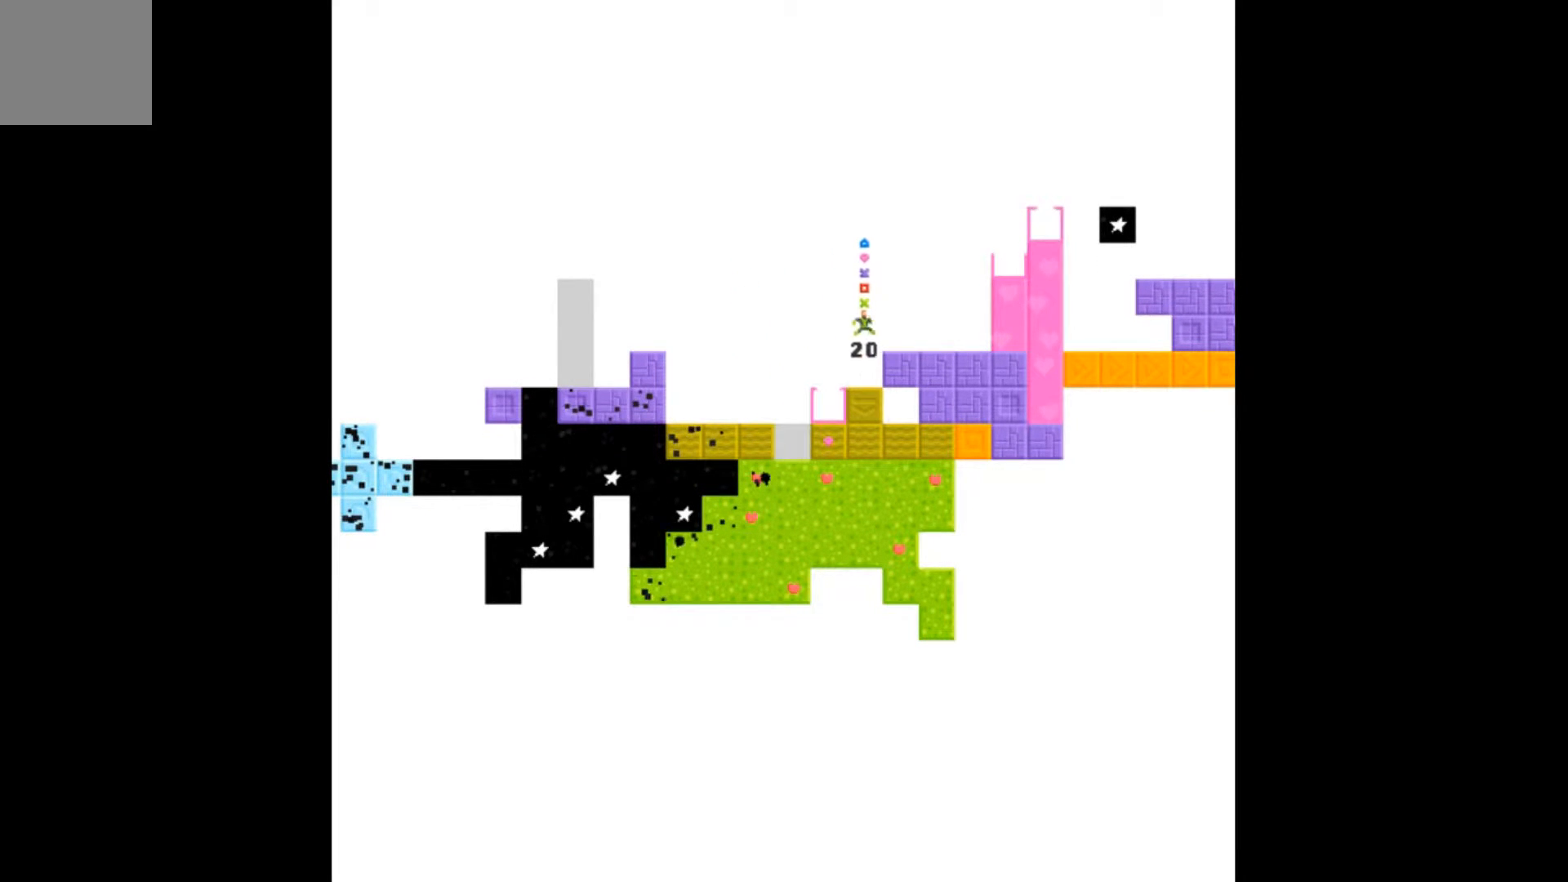
{"buttons": [], "events": [[300, "A", "up"], [400, "DPAD_RIGHT", "up"]]}
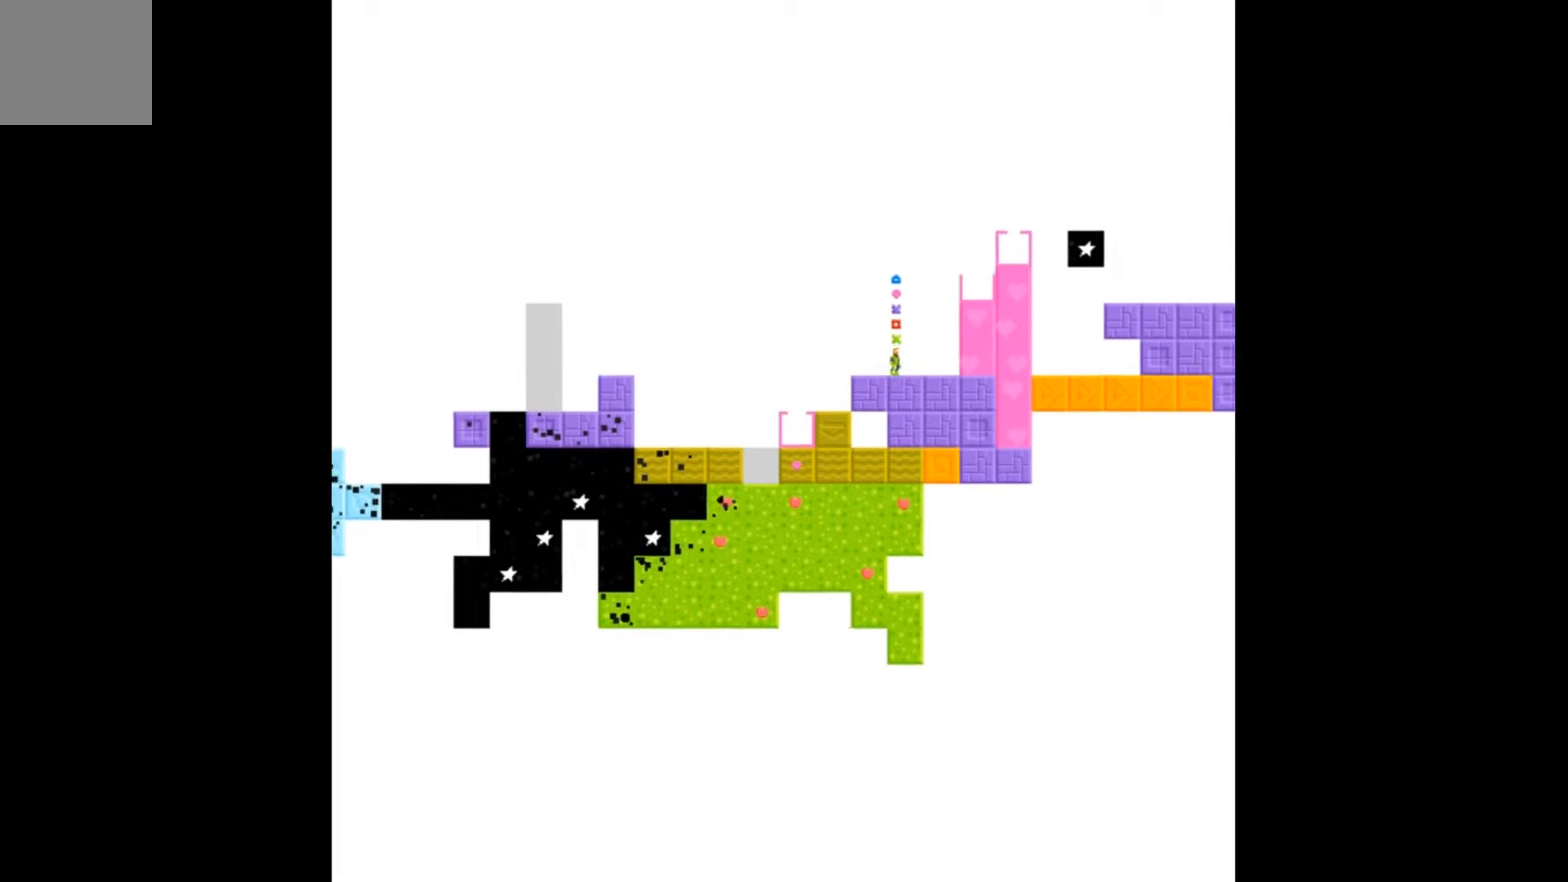
{"buttons": ["A", "DPAD_RIGHT"], "events": [[167, "A", "down"], [167, "DPAD_RIGHT", "down"]]}
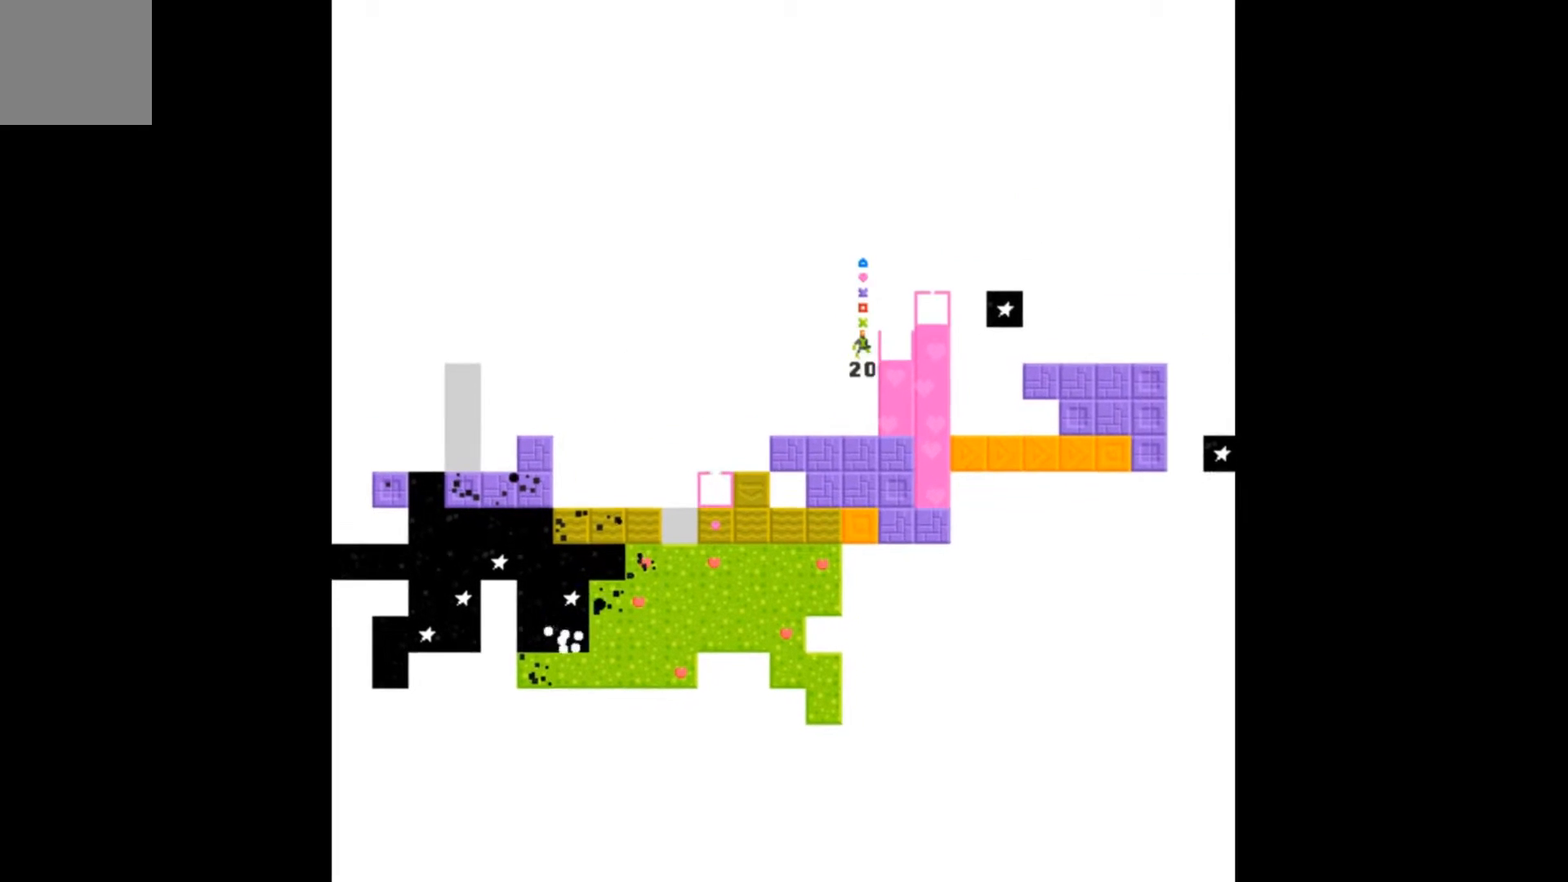
{"buttons": ["A", "DPAD_RIGHT"], "events": []}
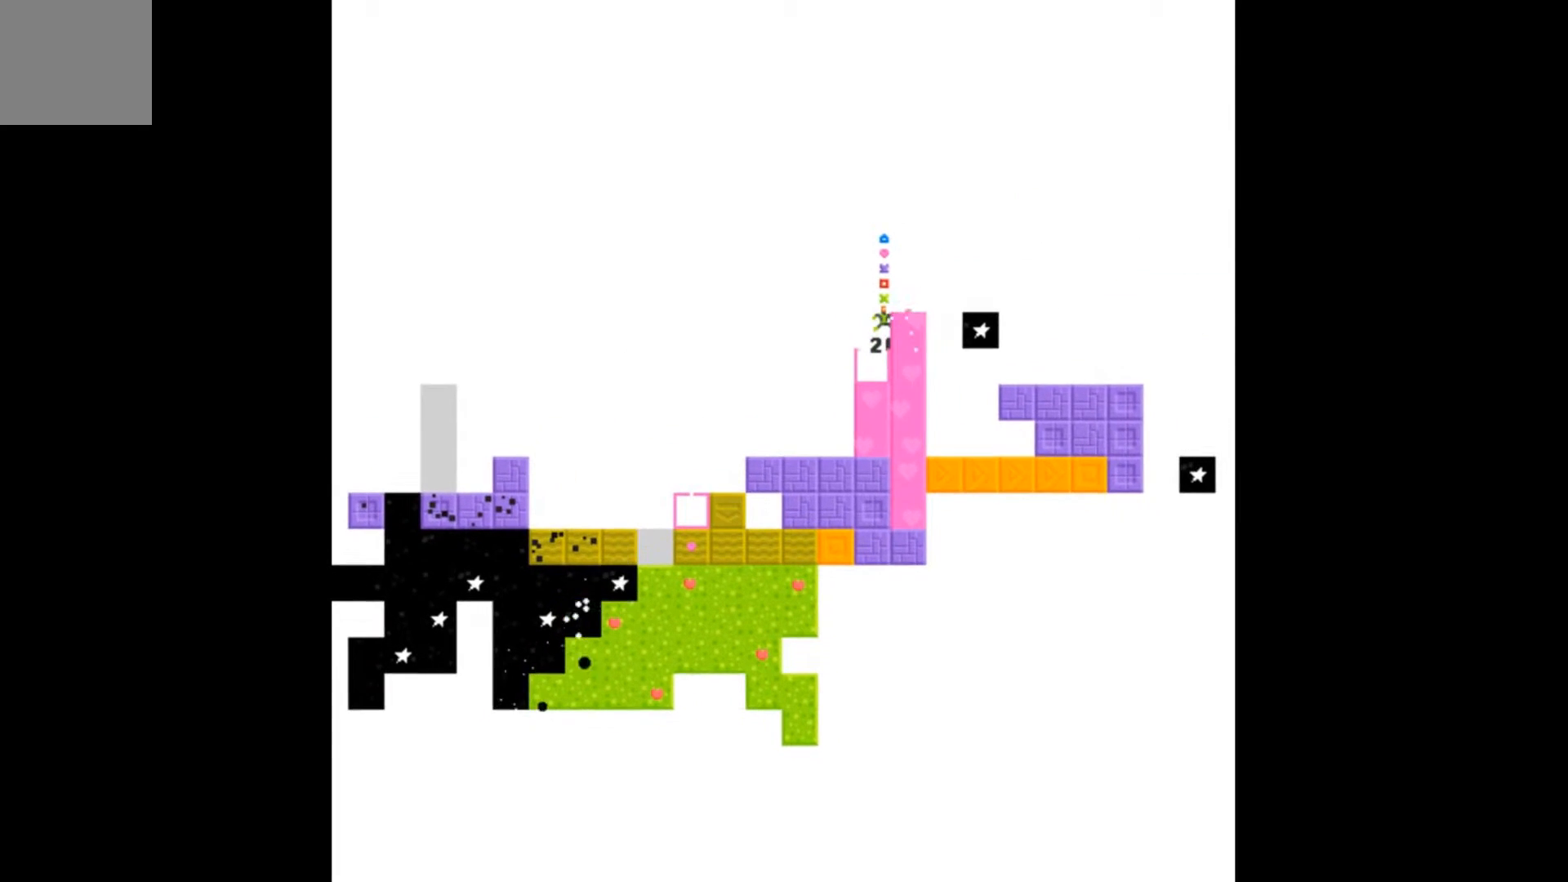
{"buttons": ["DPAD_LEFT"], "events": [[33, "A", "up"], [67, "DPAD_RIGHT", "up"], [200, "DPAD_RIGHT", "down"], [300, "DPAD_RIGHT", "up"], [500, "DPAD_LEFT", "down"]]}
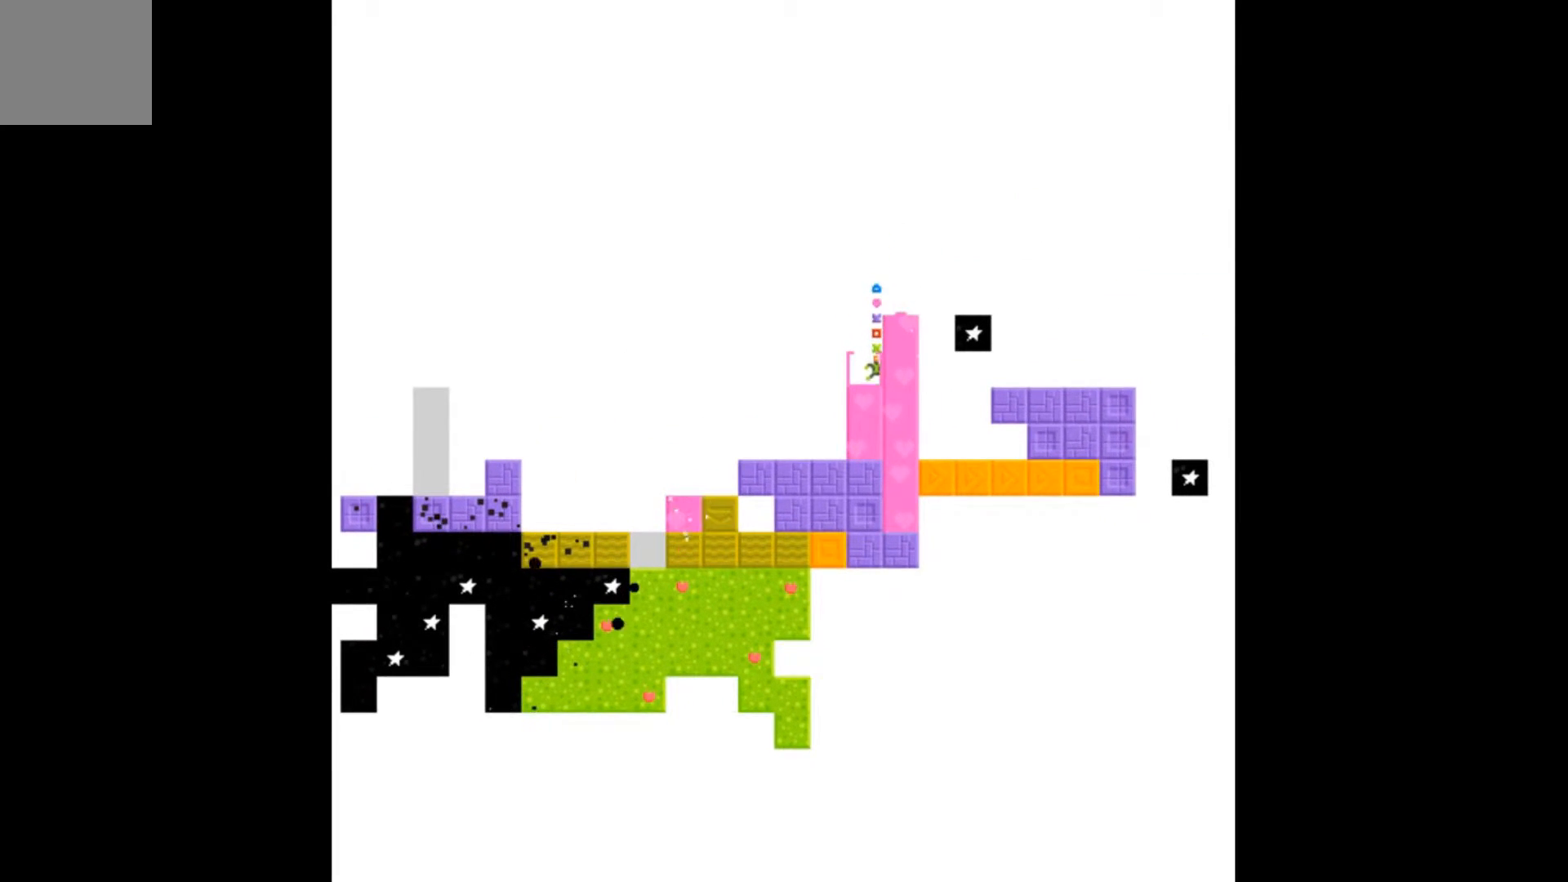
{"buttons": ["A"], "events": [[133, "DPAD_LEFT", "up"], [233, "A", "down"]]}
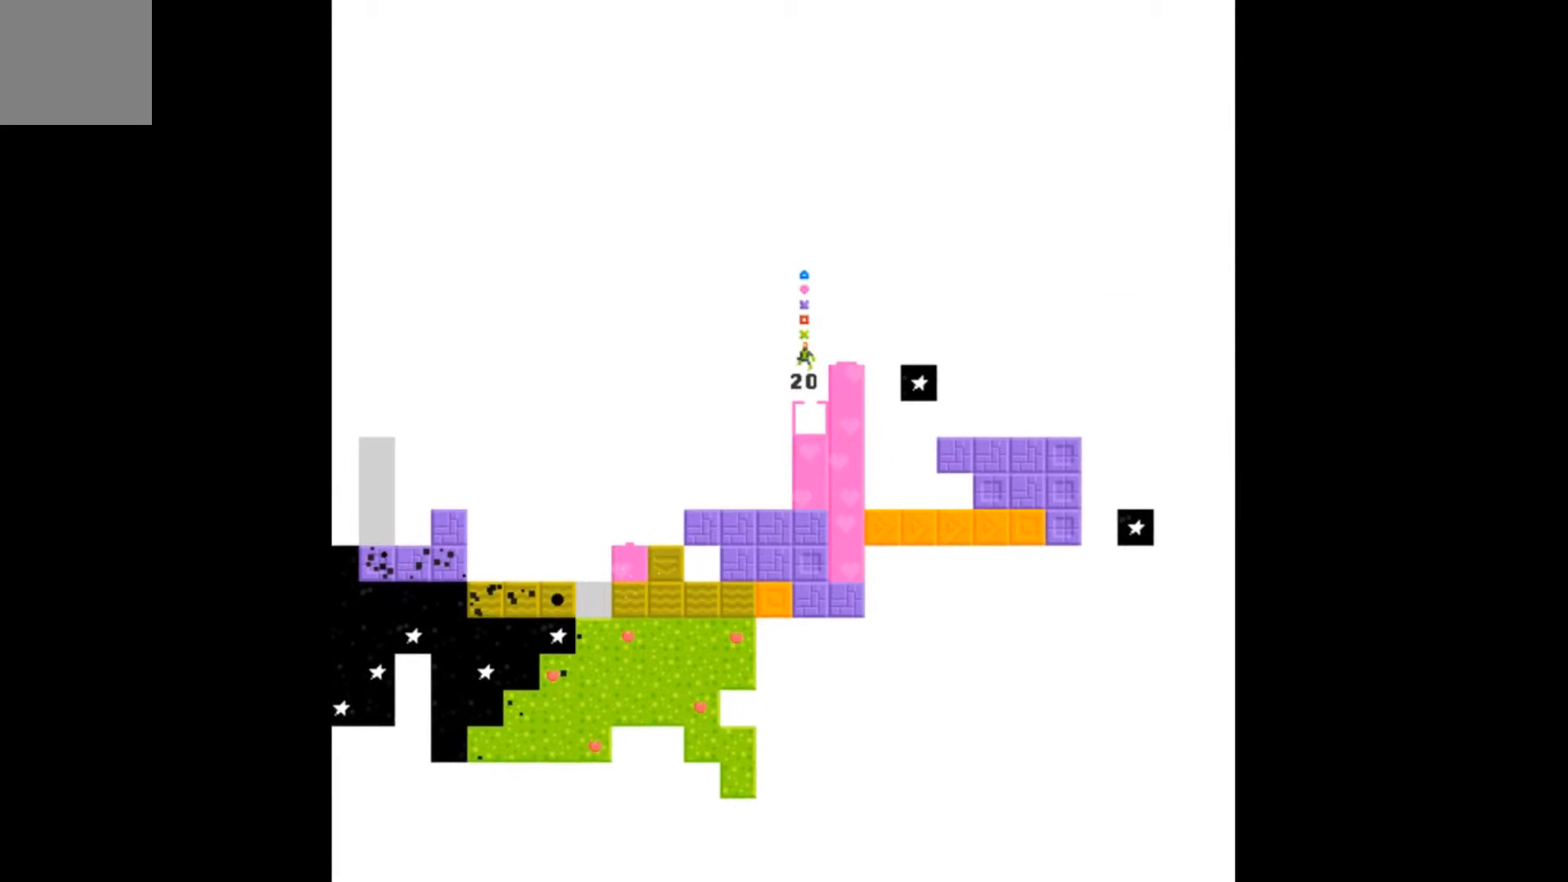
{"buttons": [], "events": [[133, "DPAD_RIGHT", "down"], [233, "A", "up"], [367, "DPAD_RIGHT", "up"]]}
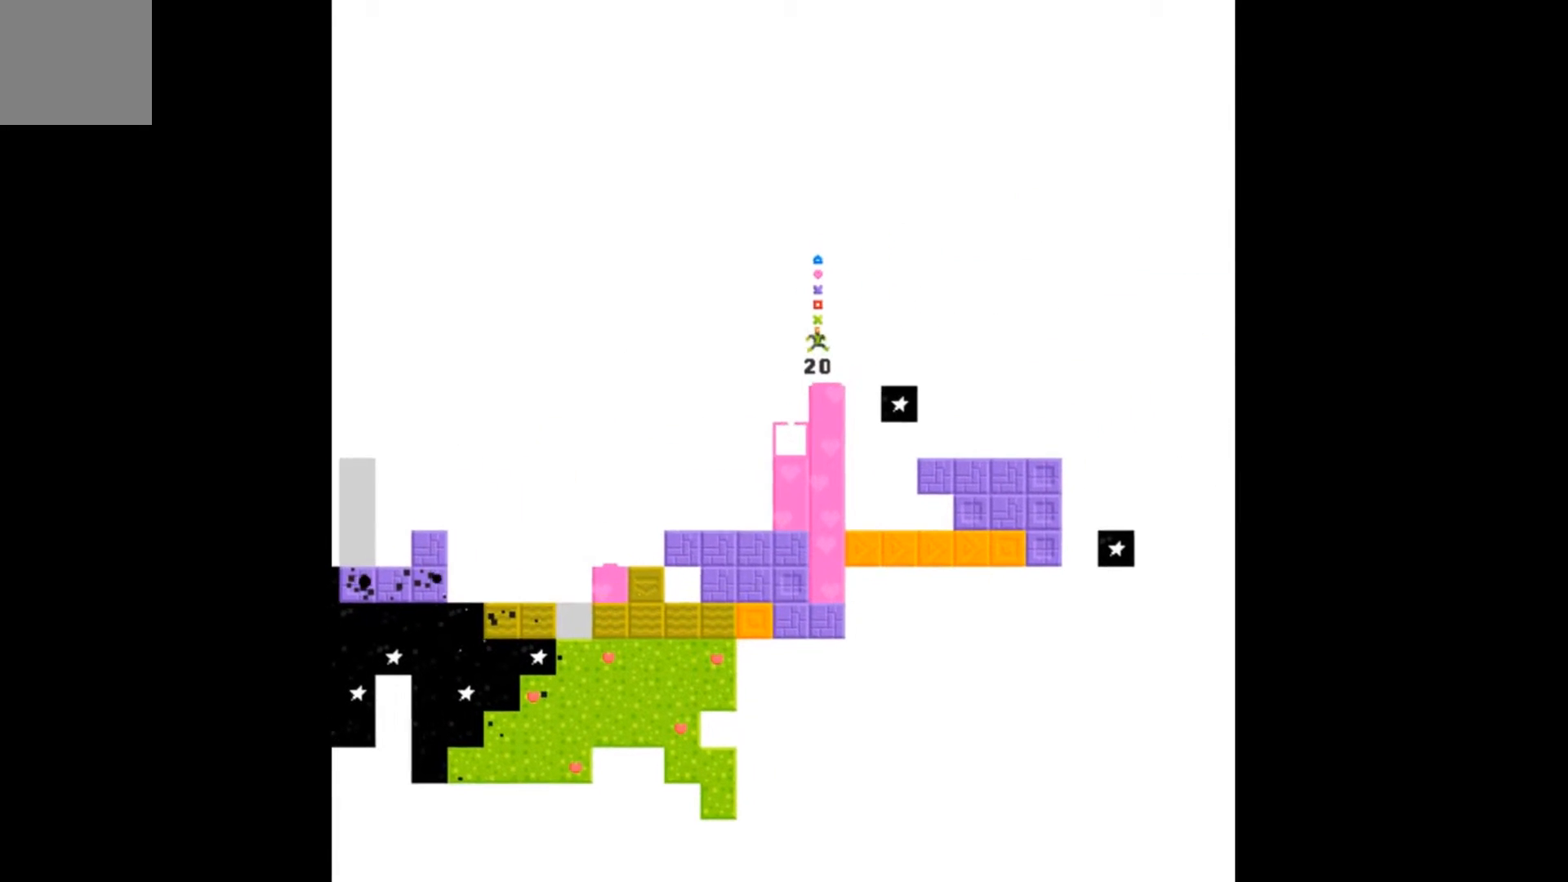
{"buttons": [], "events": []}
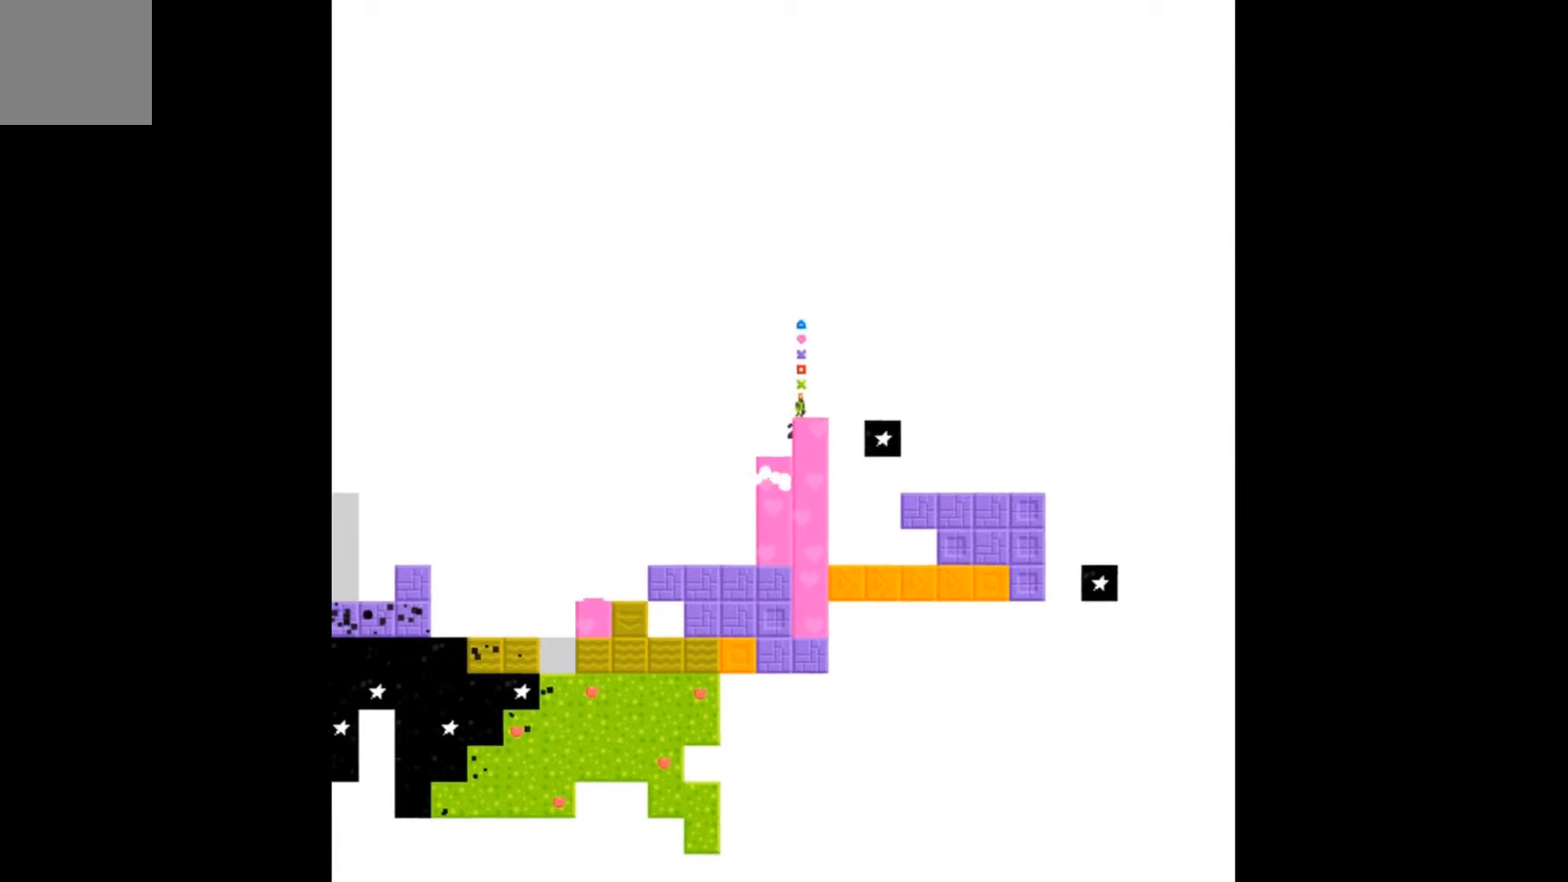
{"buttons": [], "events": []}
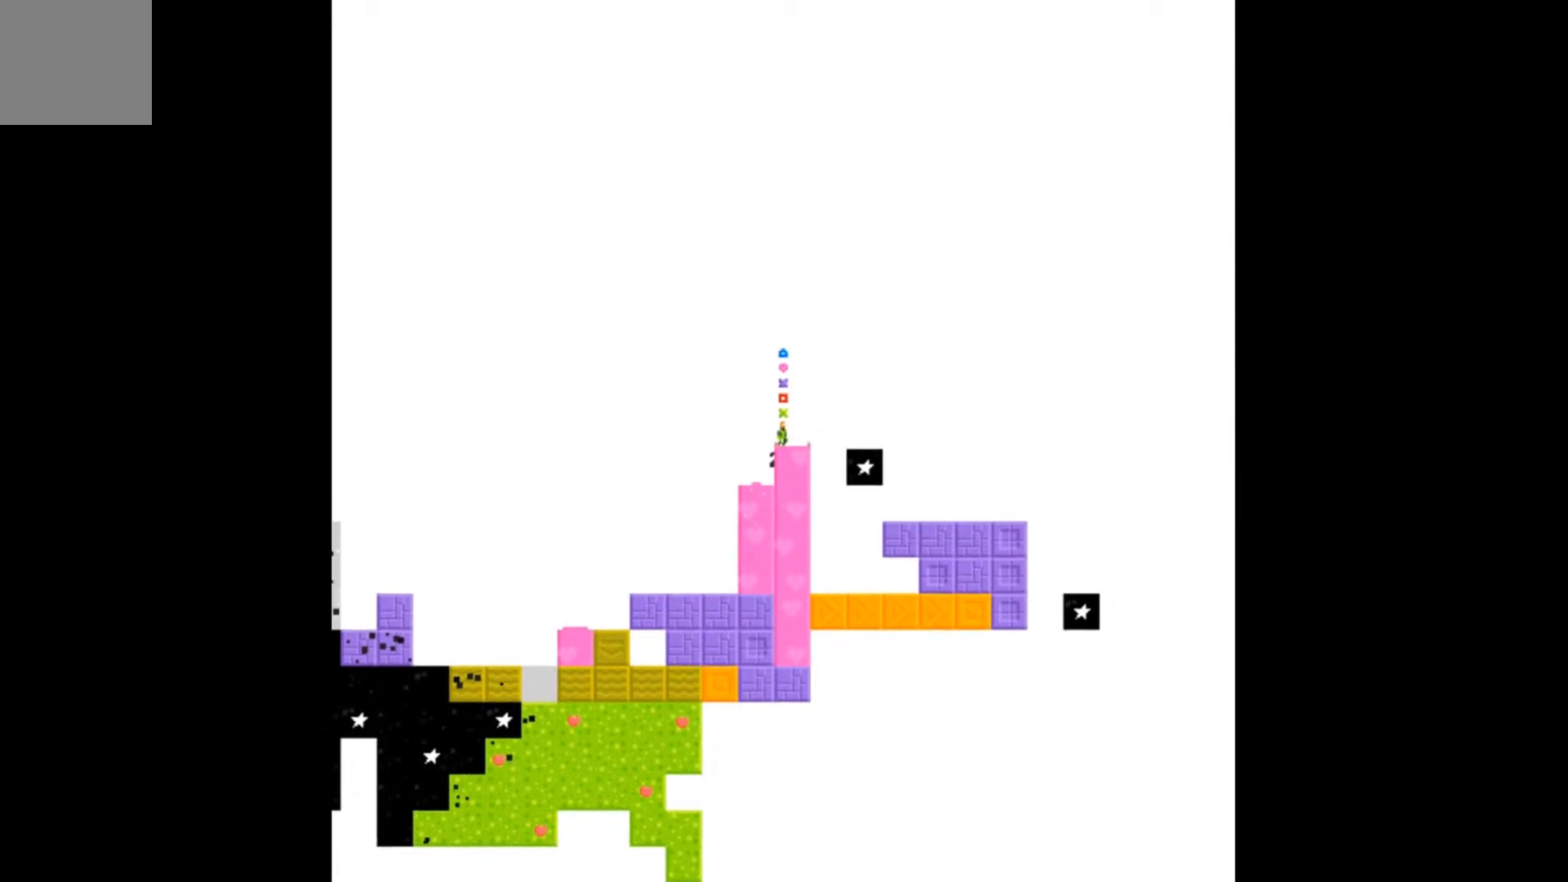
{"buttons": [], "events": []}